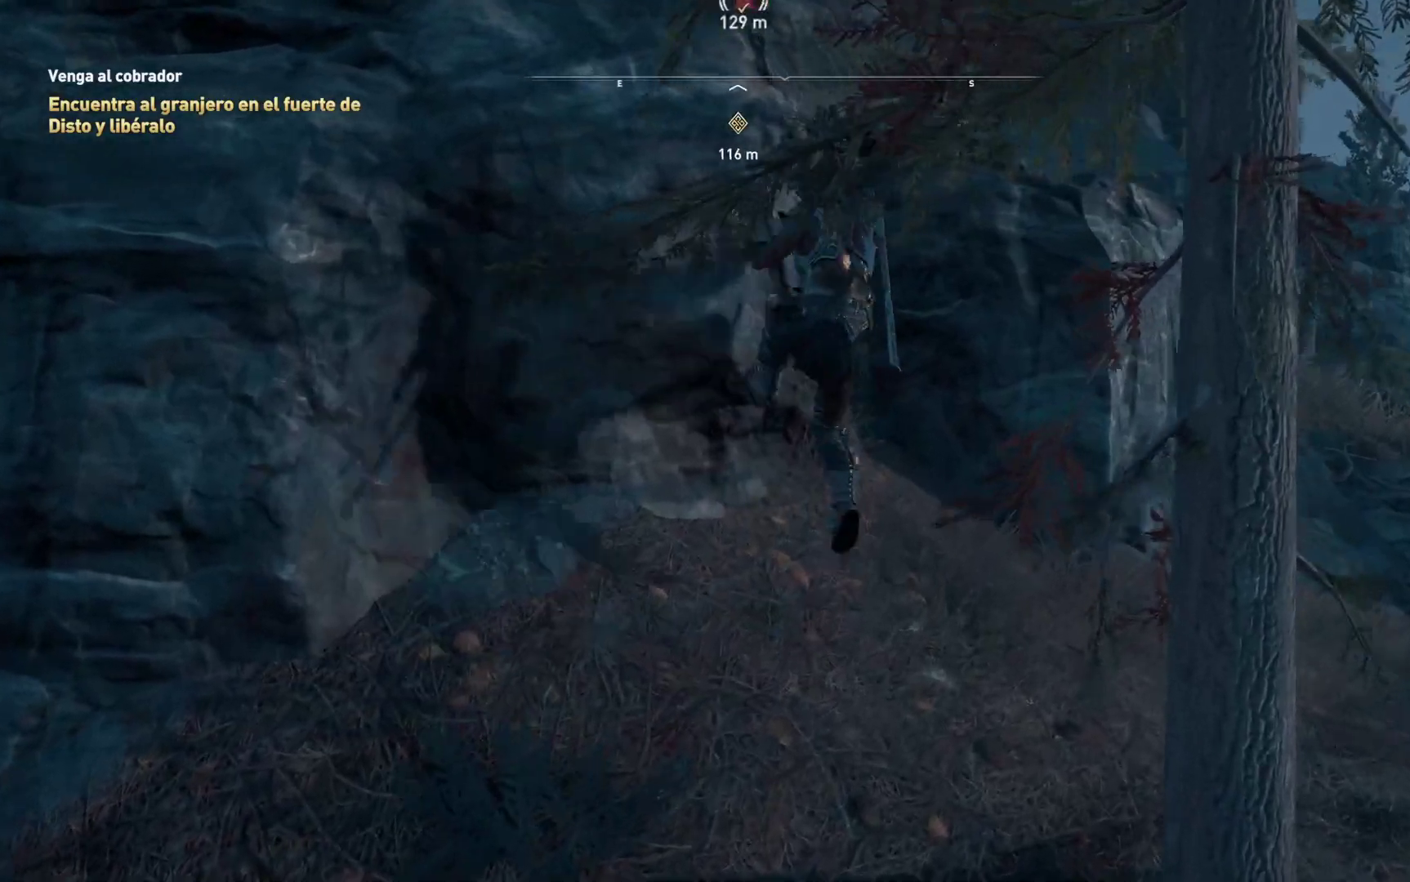
Gameplay with a controller (Xbox layout); each line is a JSON object with the inputs held at the frame after it (dt_ms = milliseconds from this image to that frame). "events" lists button and stick changes between this image and that frame as [ms after this image, input, new state], when the widget could be followed in between.
{"dt_ms": 500, "buttons": ["A"], "left_stick": "up", "right_stick": "center", "events": [[50, "left_stick", "up-left"], [383, "left_stick", "up"]]}
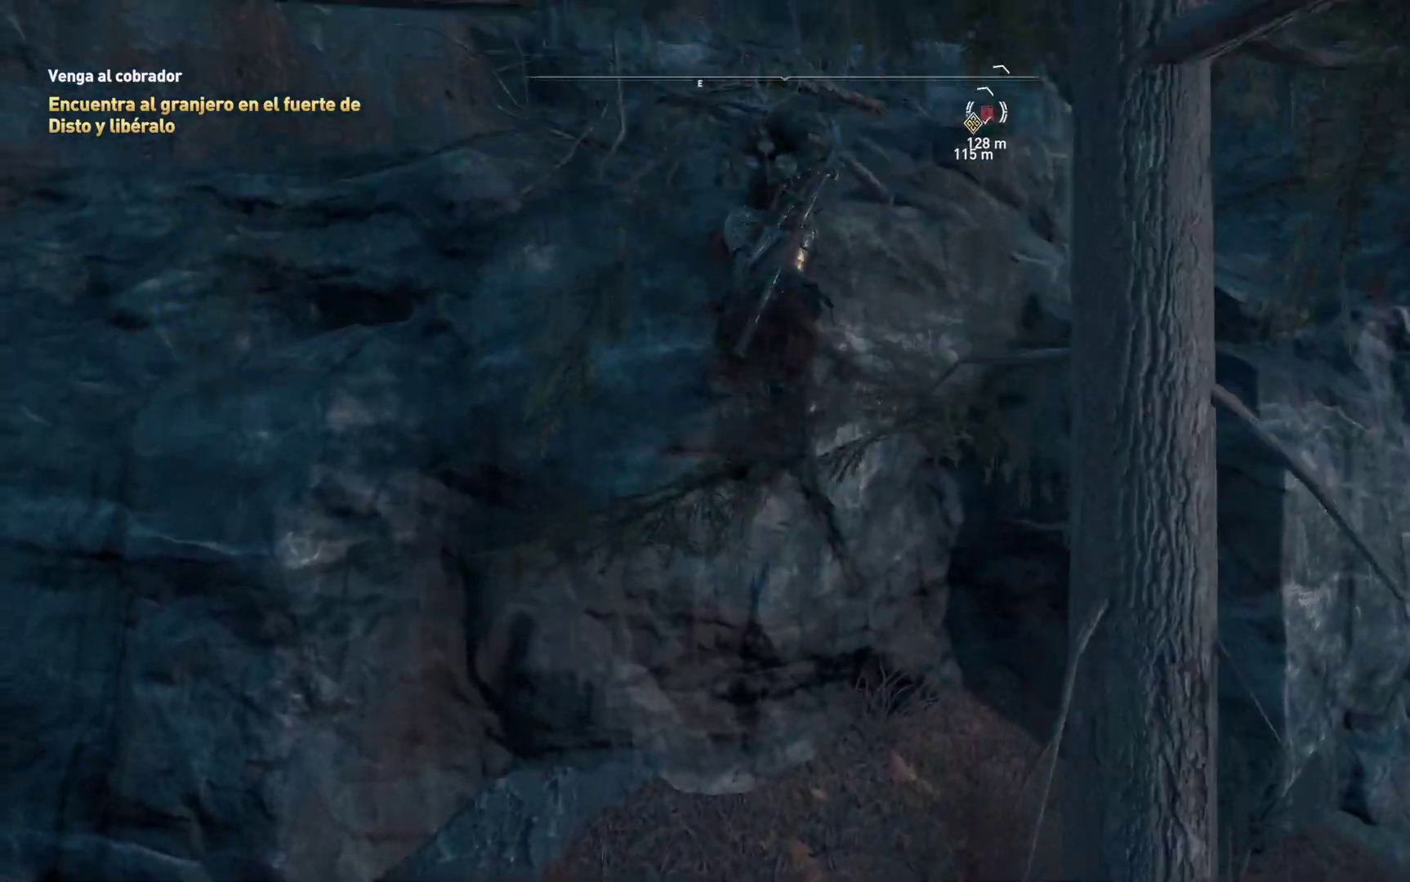
{"dt_ms": 500, "buttons": [], "left_stick": "up", "right_stick": "center"}
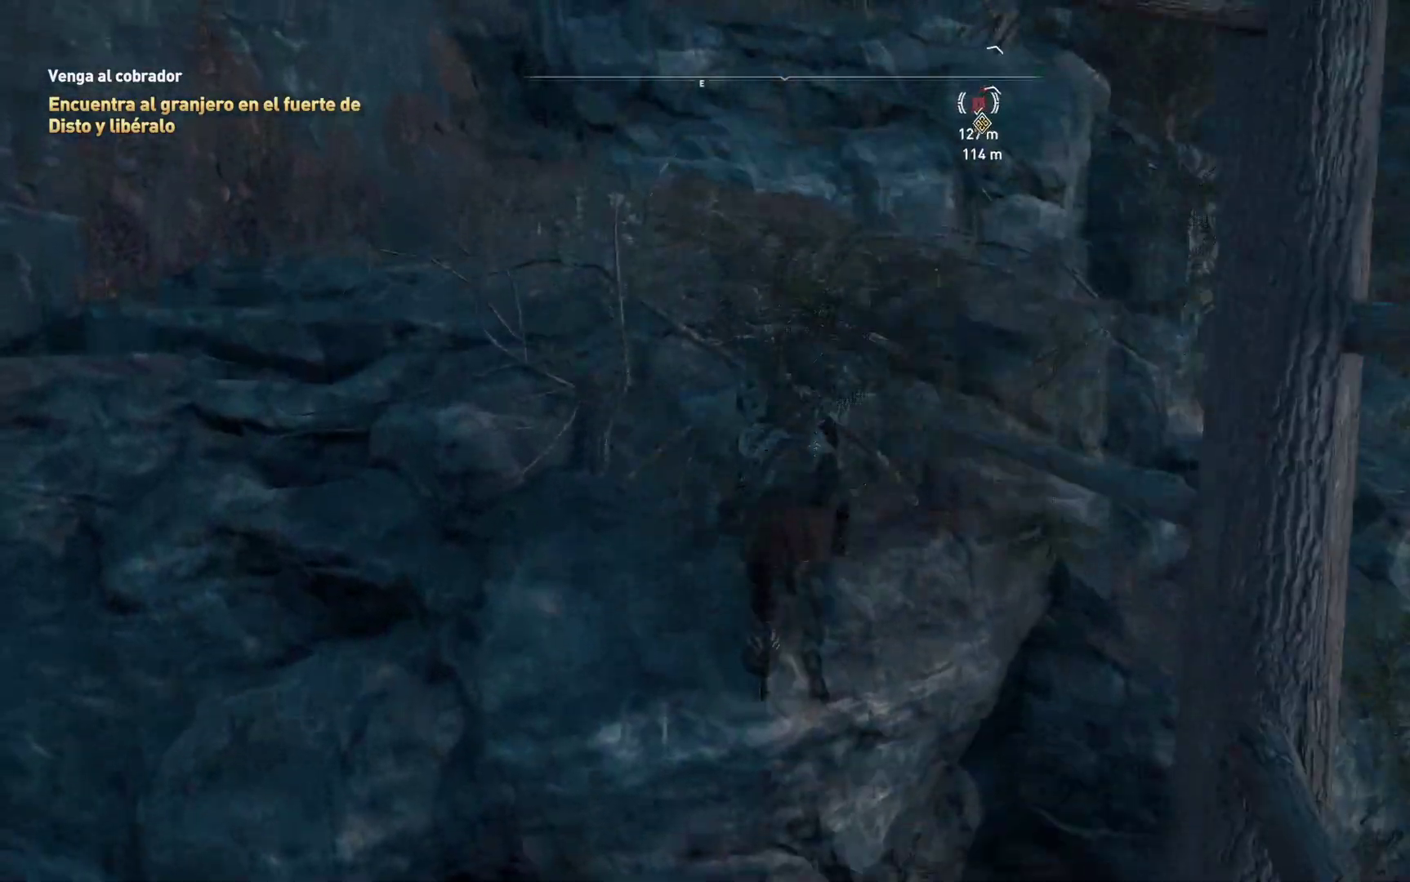
{"dt_ms": 500, "buttons": [], "left_stick": "up", "right_stick": "center"}
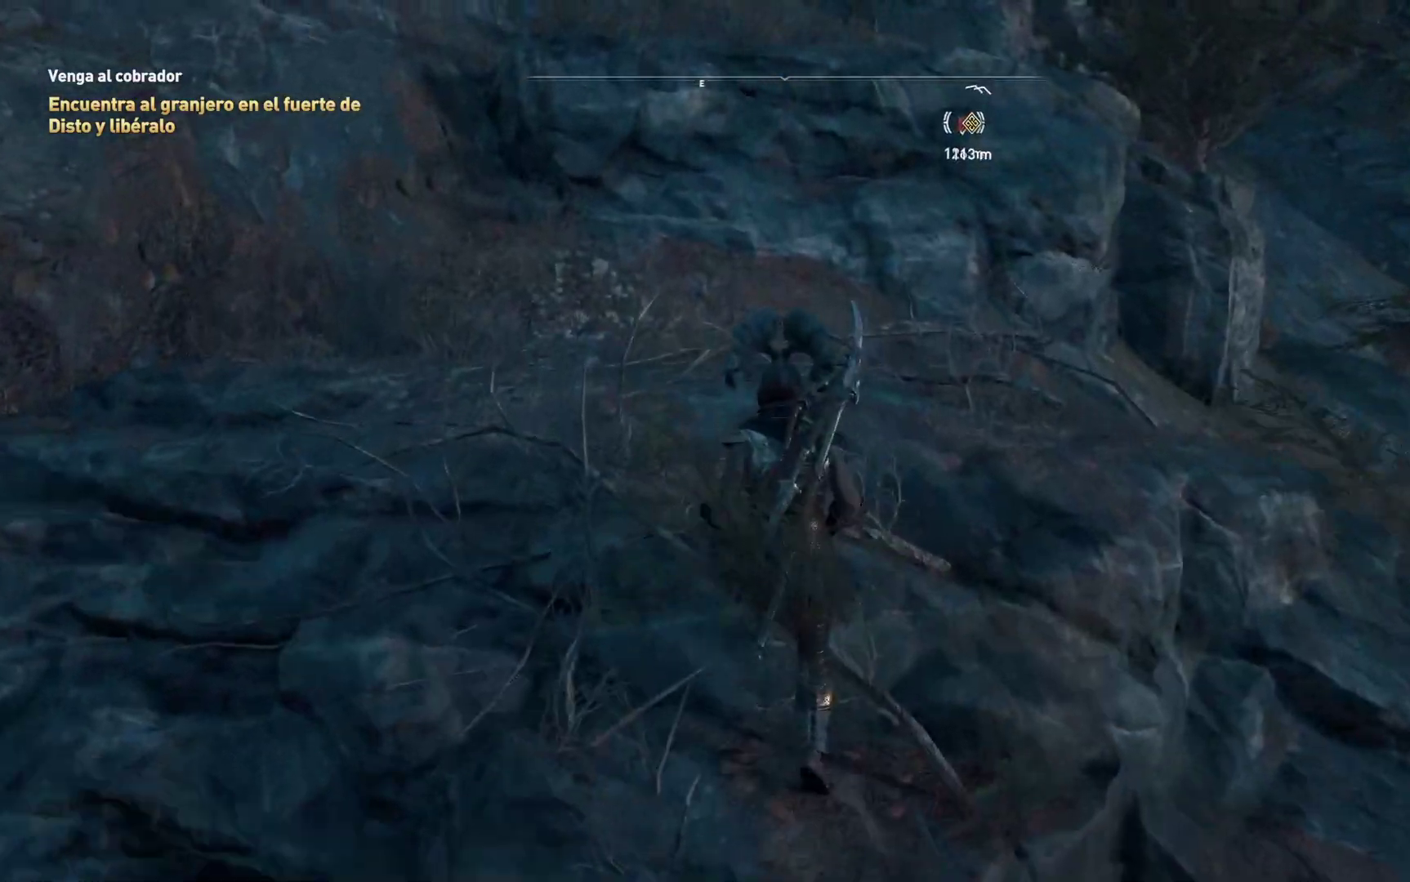
{"dt_ms": 500, "buttons": [], "left_stick": "up", "right_stick": "center"}
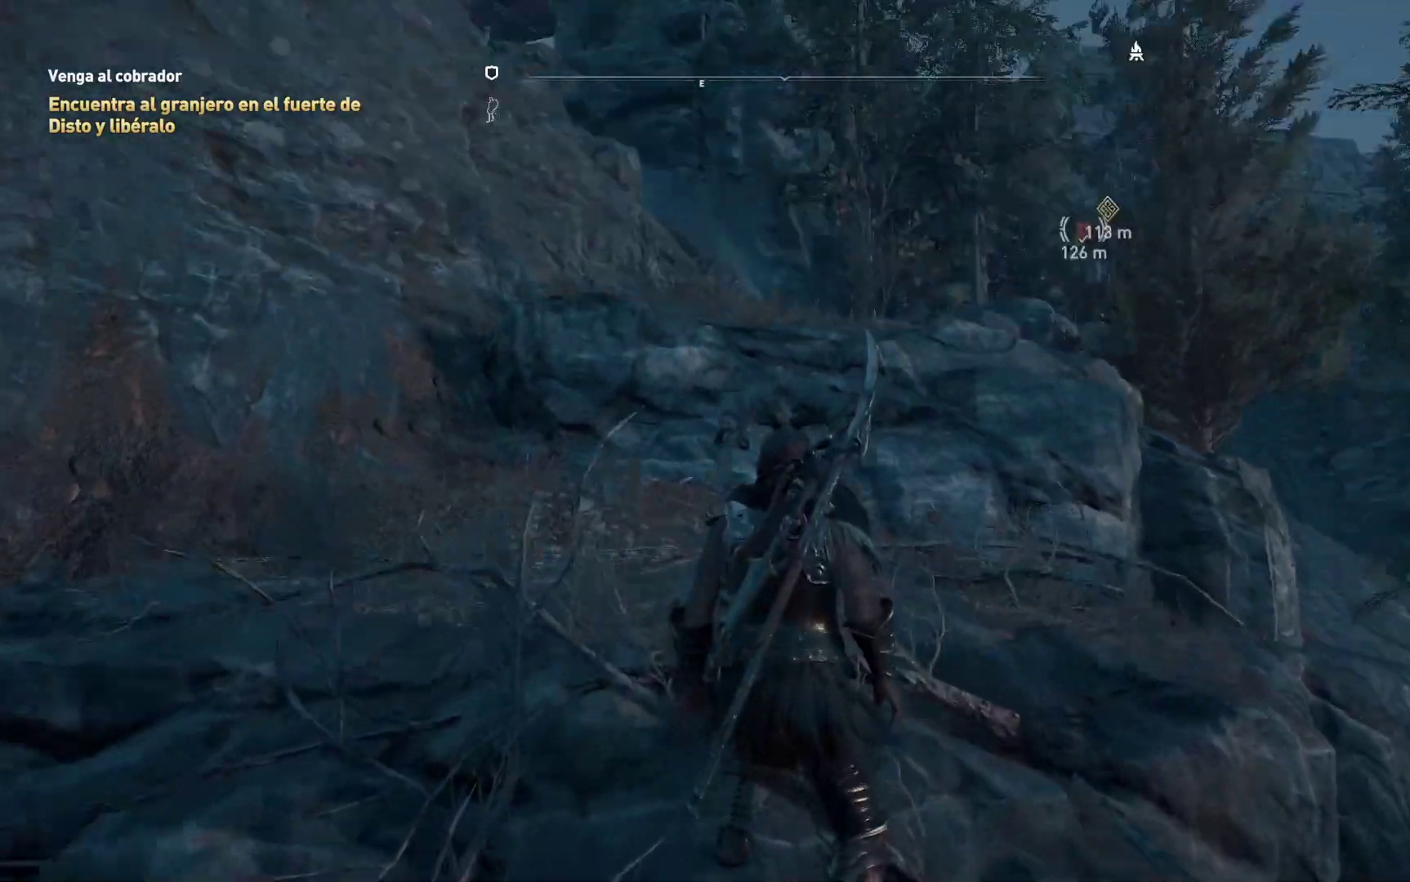
{"dt_ms": 500, "buttons": ["A"], "left_stick": "up", "right_stick": "center", "events": [[67, "A", "down"]]}
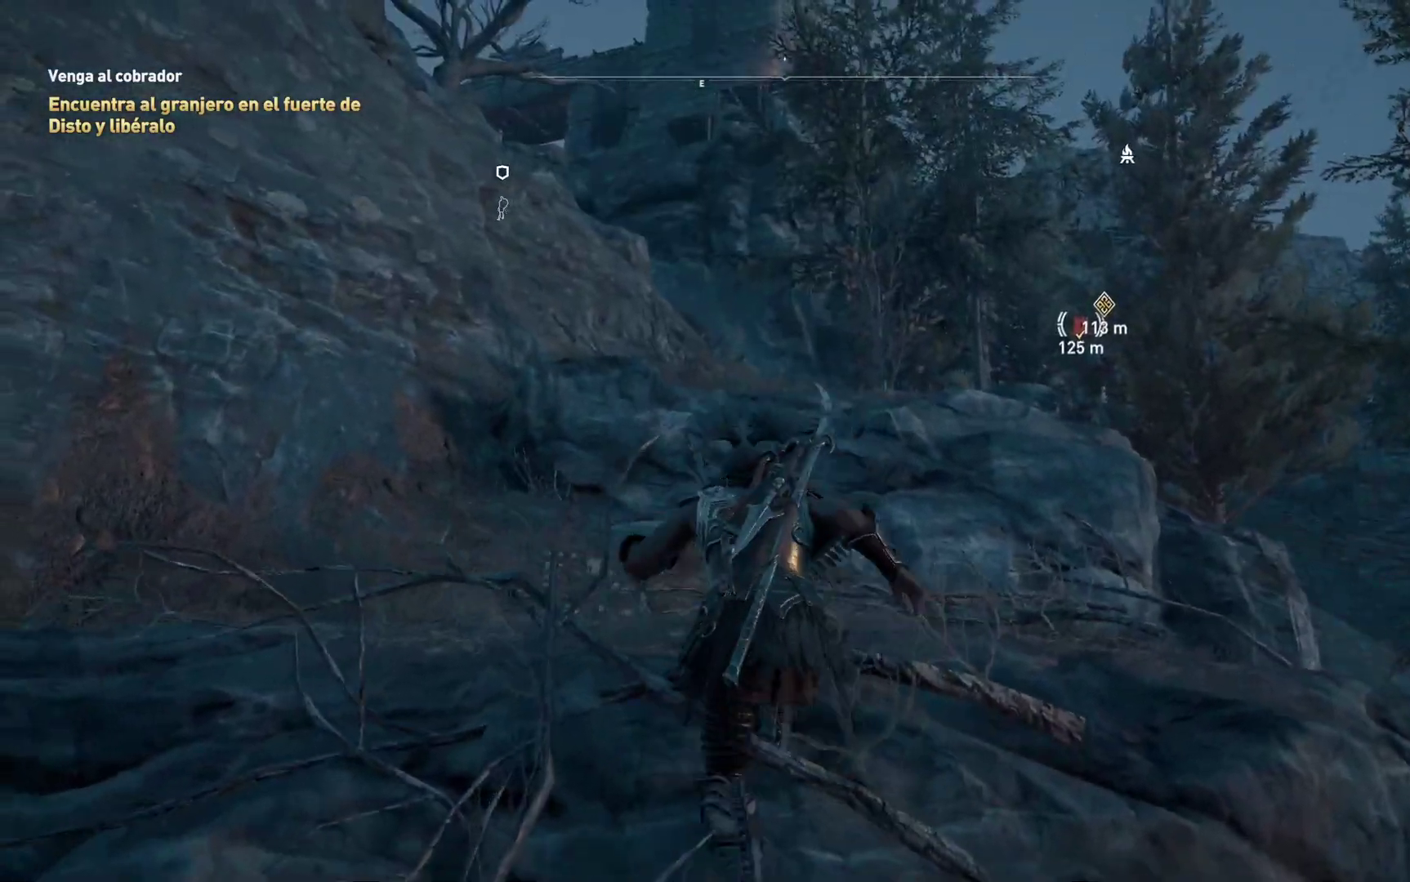
{"dt_ms": 1000, "buttons": ["A"], "left_stick": "up", "right_stick": "center"}
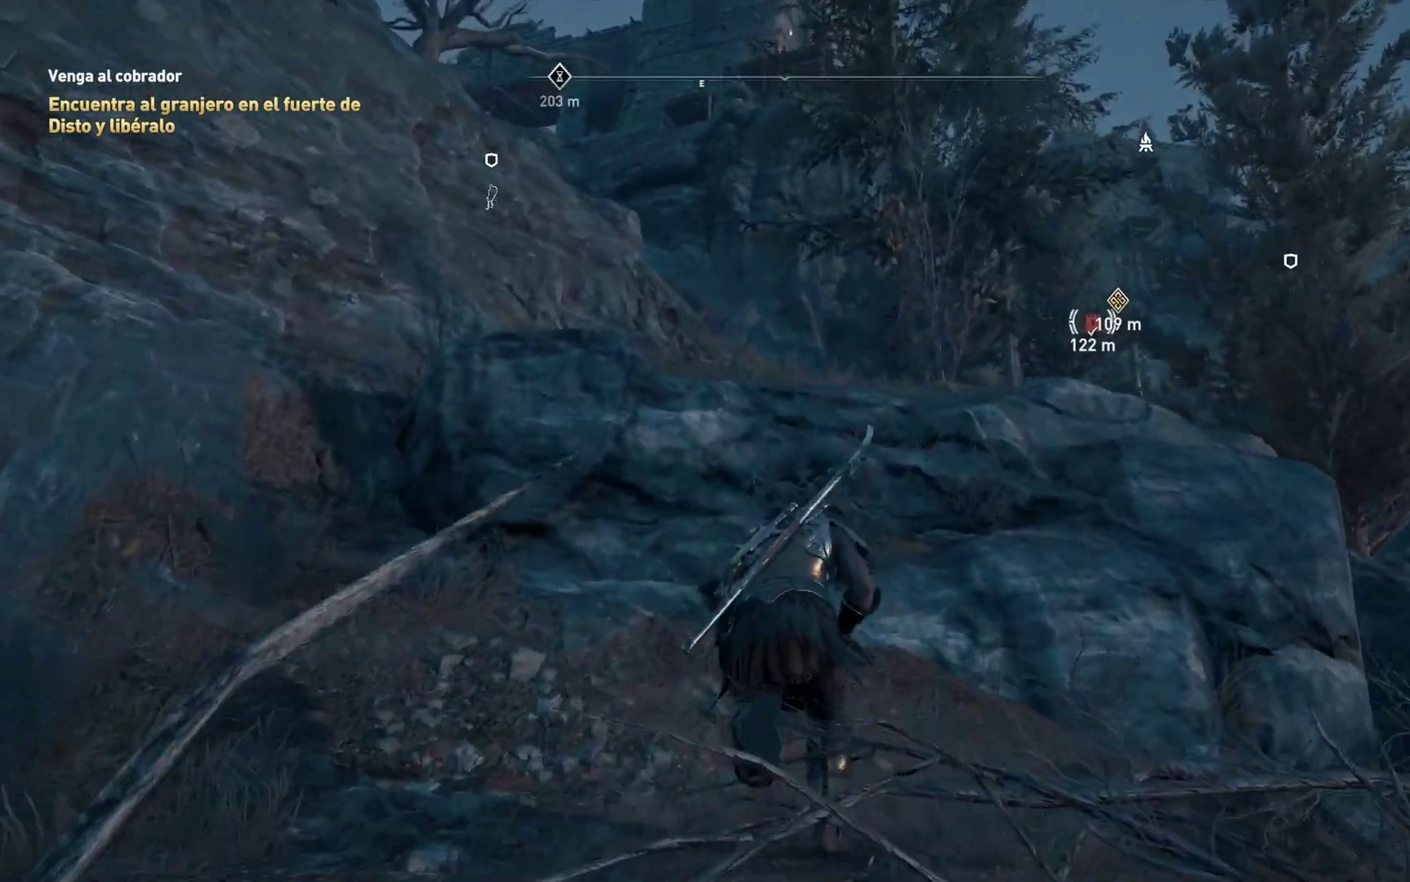
{"dt_ms": 500, "buttons": ["A"], "left_stick": "up", "right_stick": "center", "events": []}
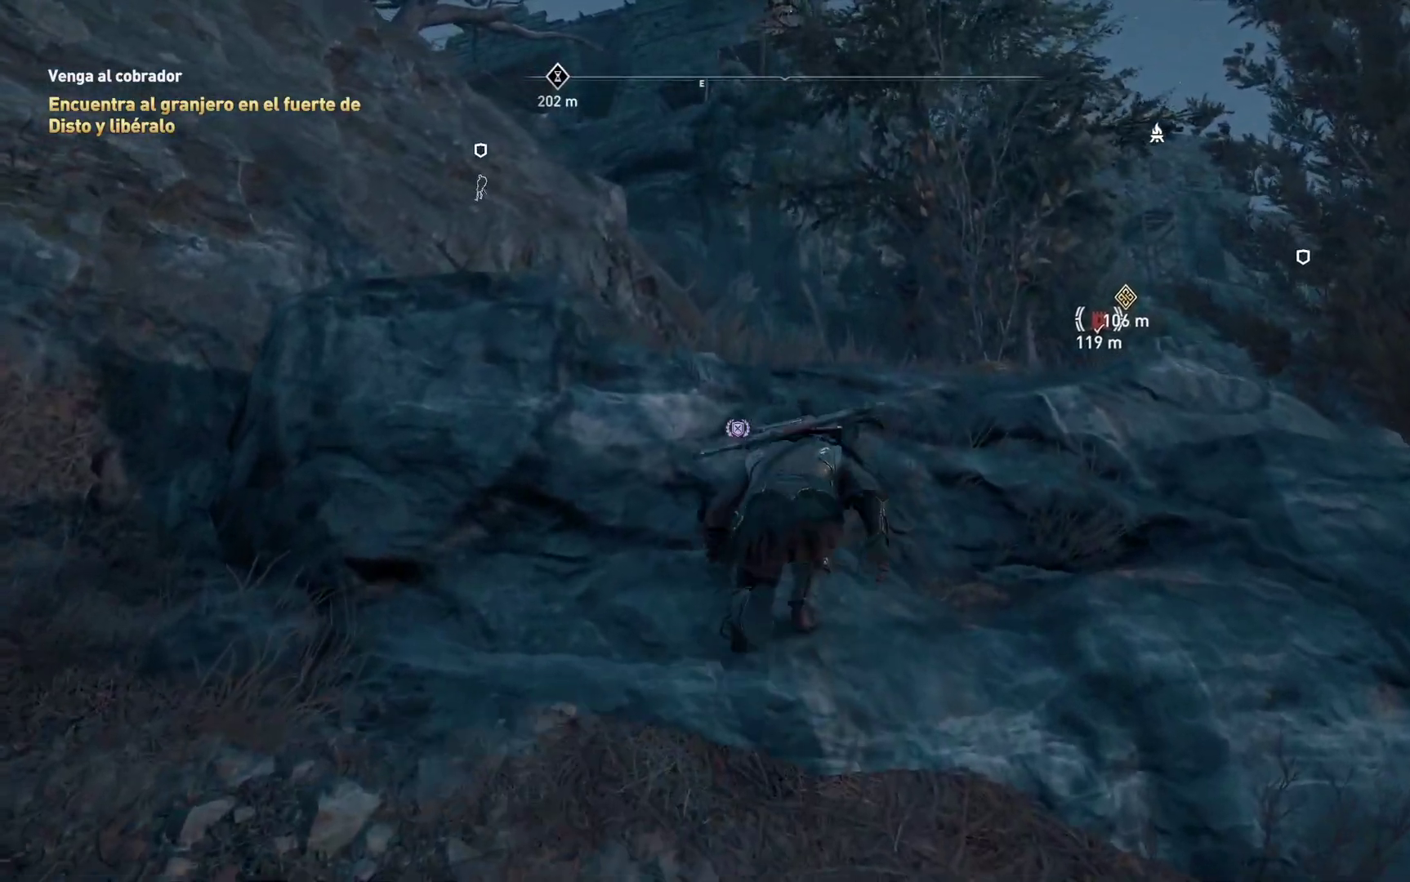
{"dt_ms": 500, "buttons": ["A"], "left_stick": "up", "right_stick": "center", "events": []}
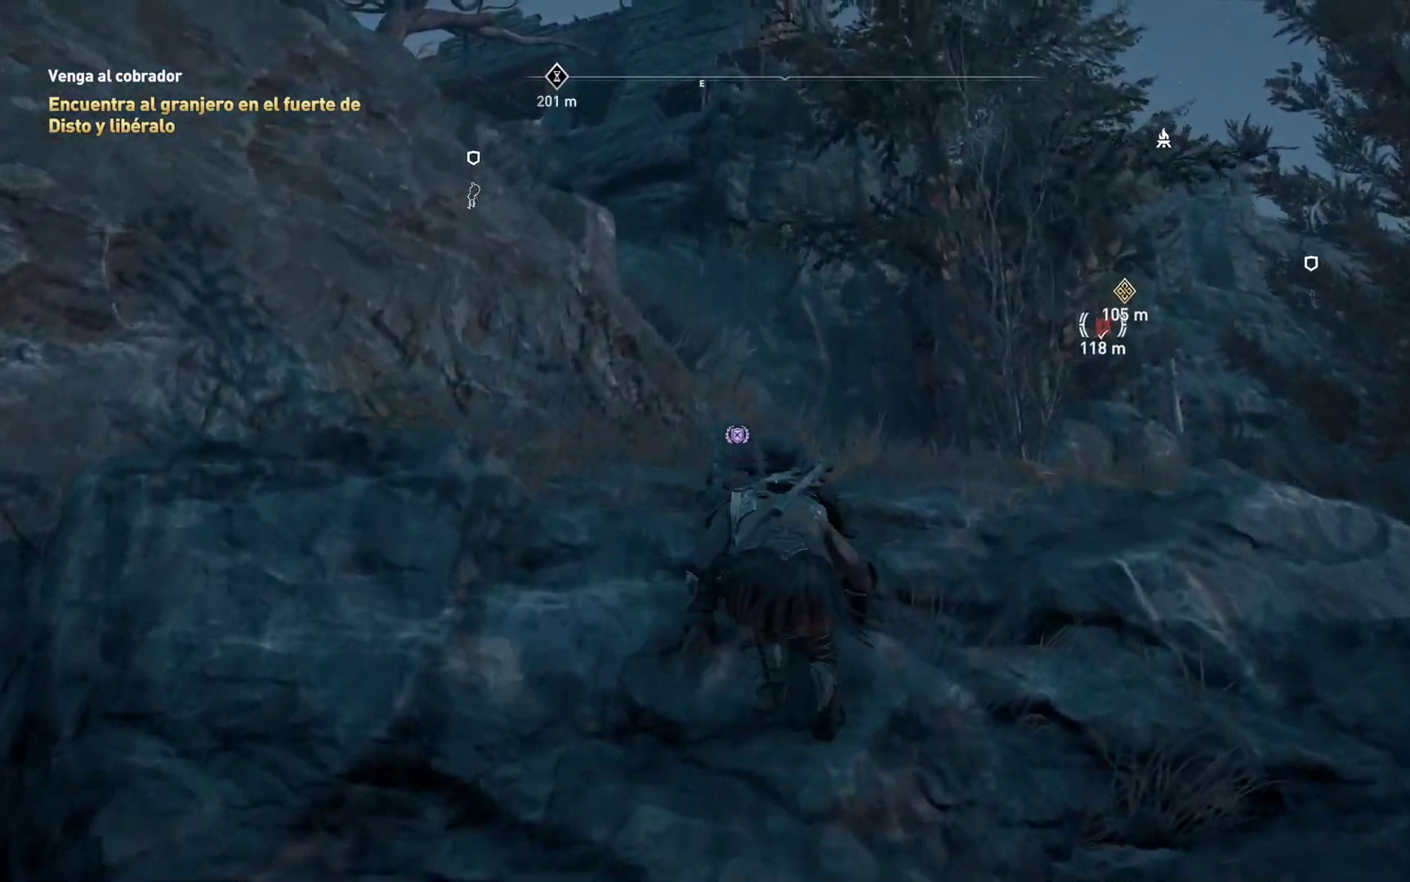
{"dt_ms": 500, "buttons": ["A"], "left_stick": "up", "right_stick": "center", "events": []}
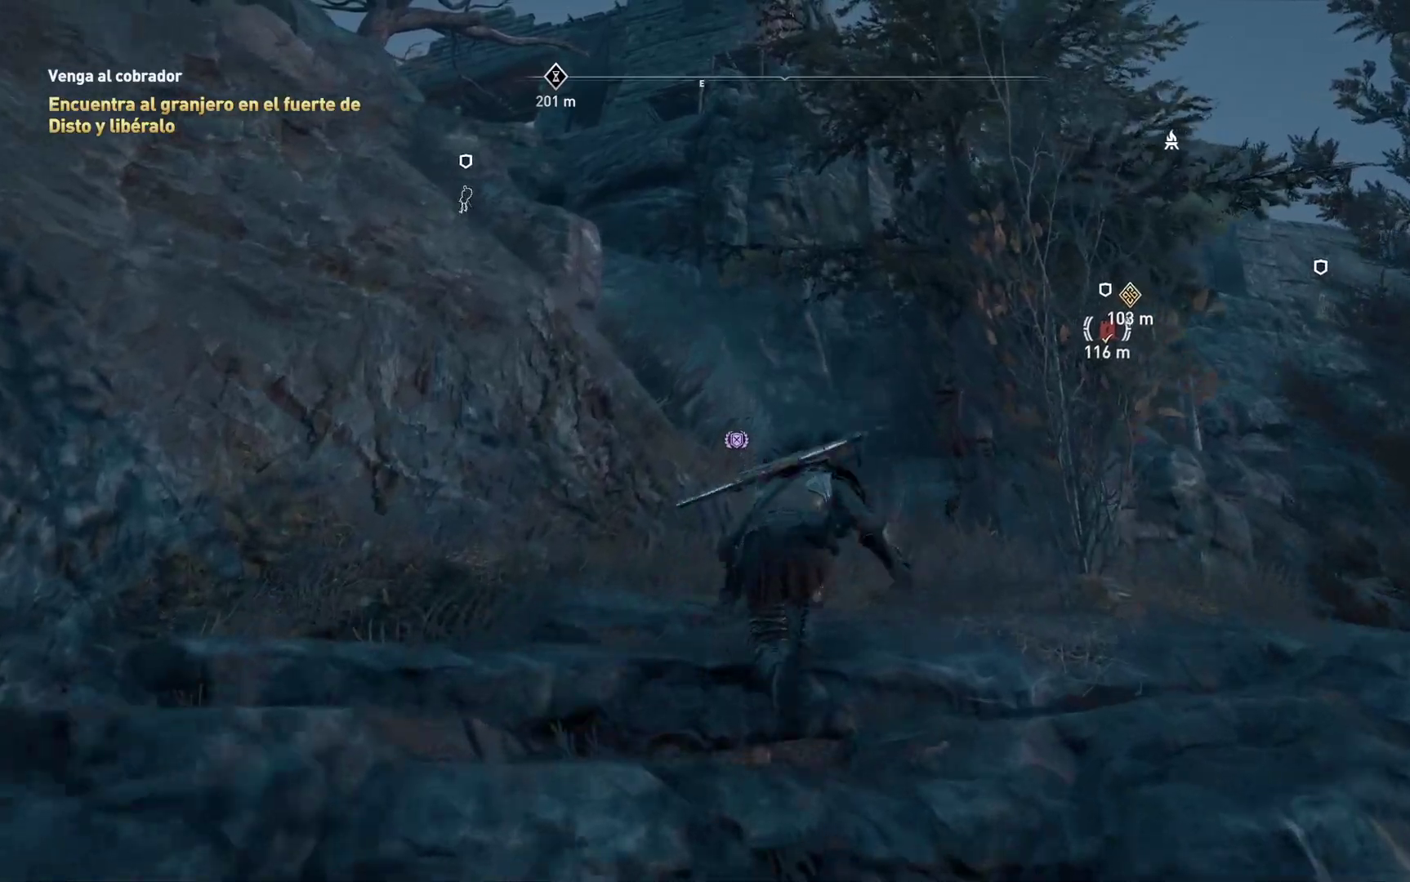
{"dt_ms": 500, "buttons": ["A"], "left_stick": "up", "right_stick": "center", "events": []}
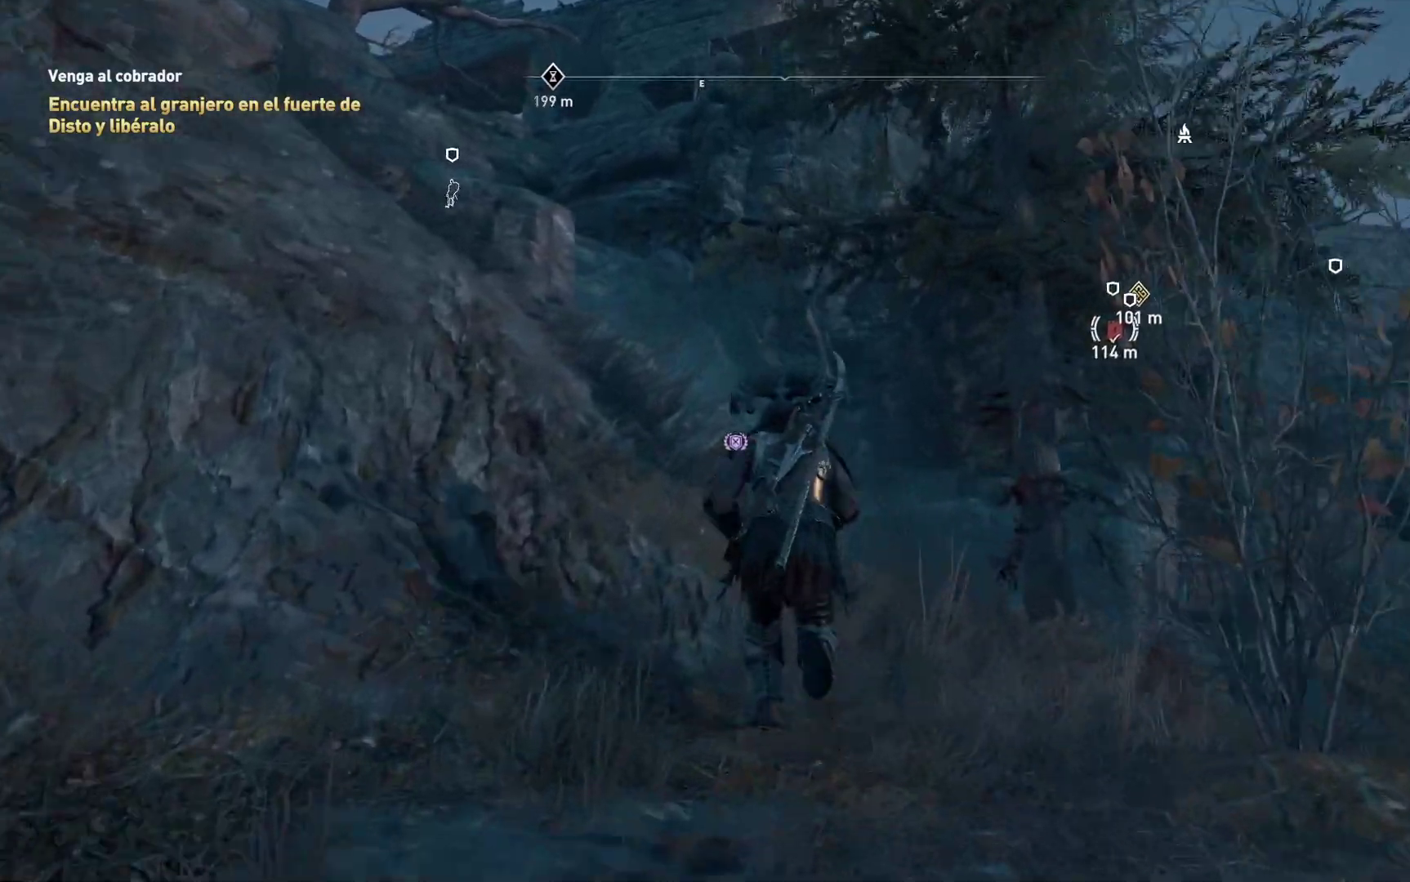
{"dt_ms": 500, "buttons": ["A"], "left_stick": "up", "right_stick": "center", "events": []}
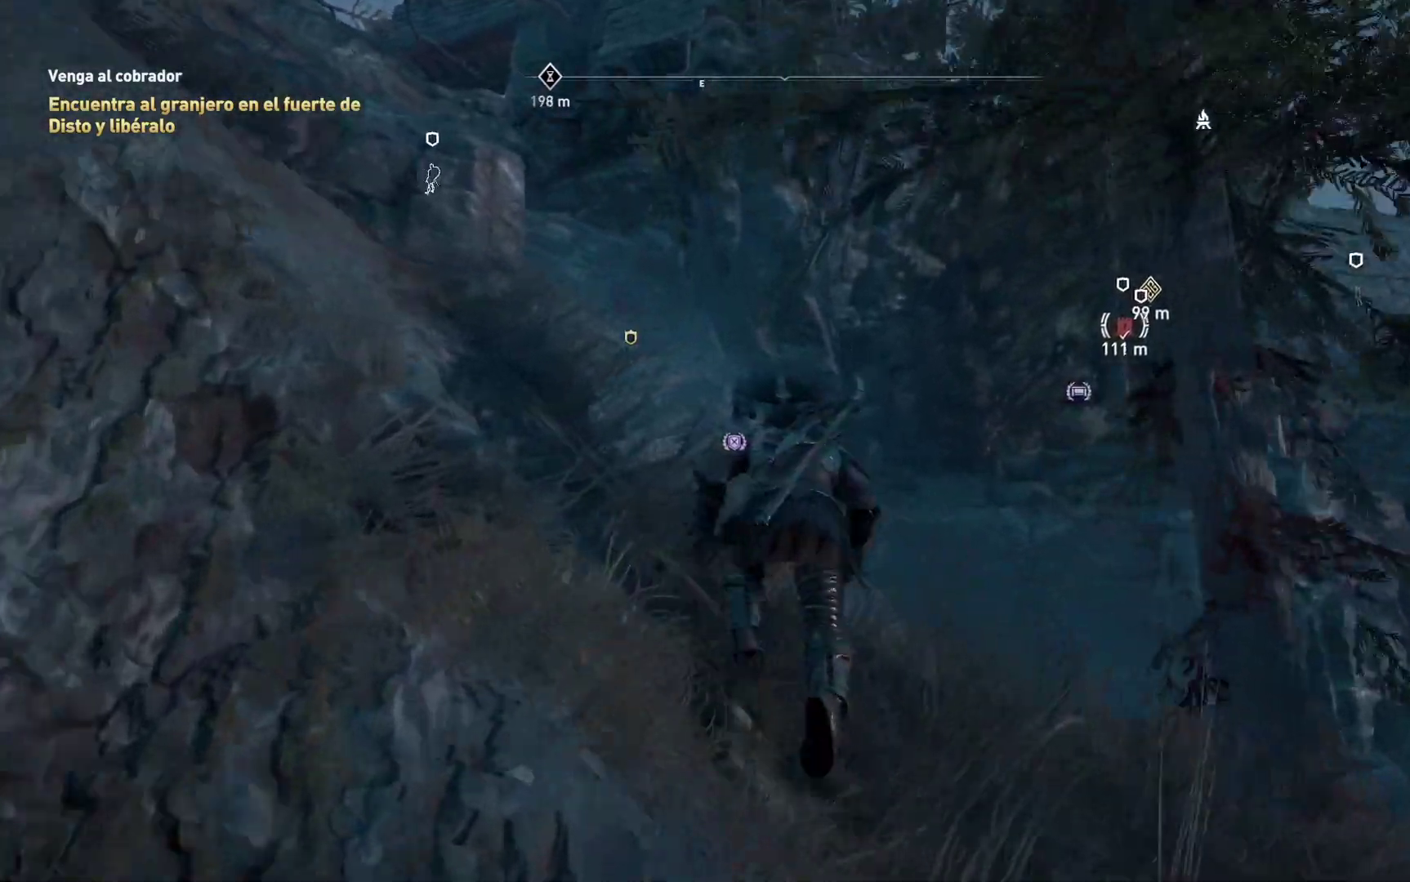
{"dt_ms": 500, "buttons": ["A"], "left_stick": "up", "right_stick": "center", "events": []}
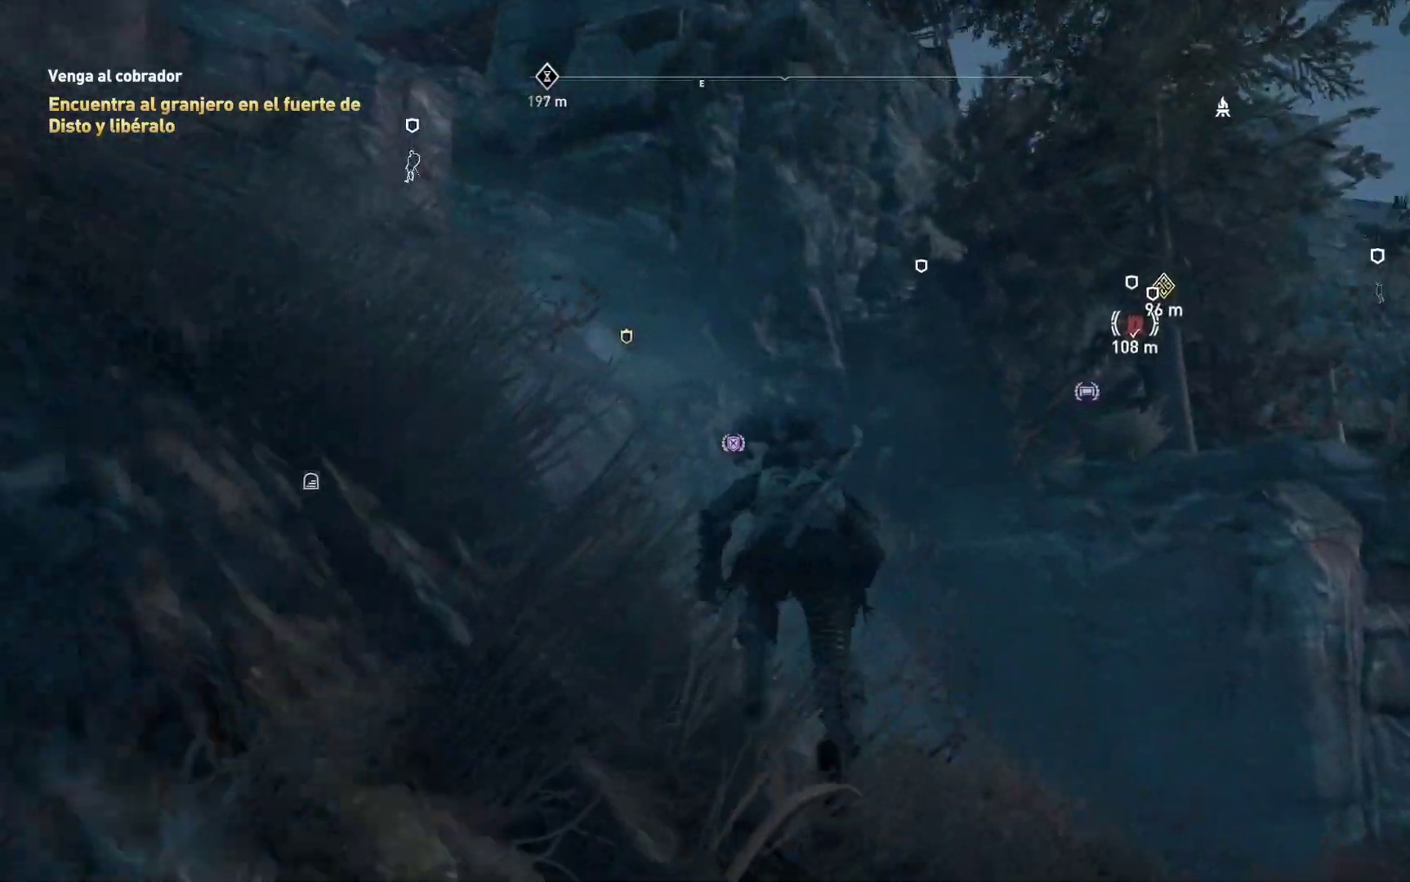
{"dt_ms": 500, "buttons": ["A"], "left_stick": "up-left", "right_stick": "center", "events": [[217, "left_stick", "up-left"]]}
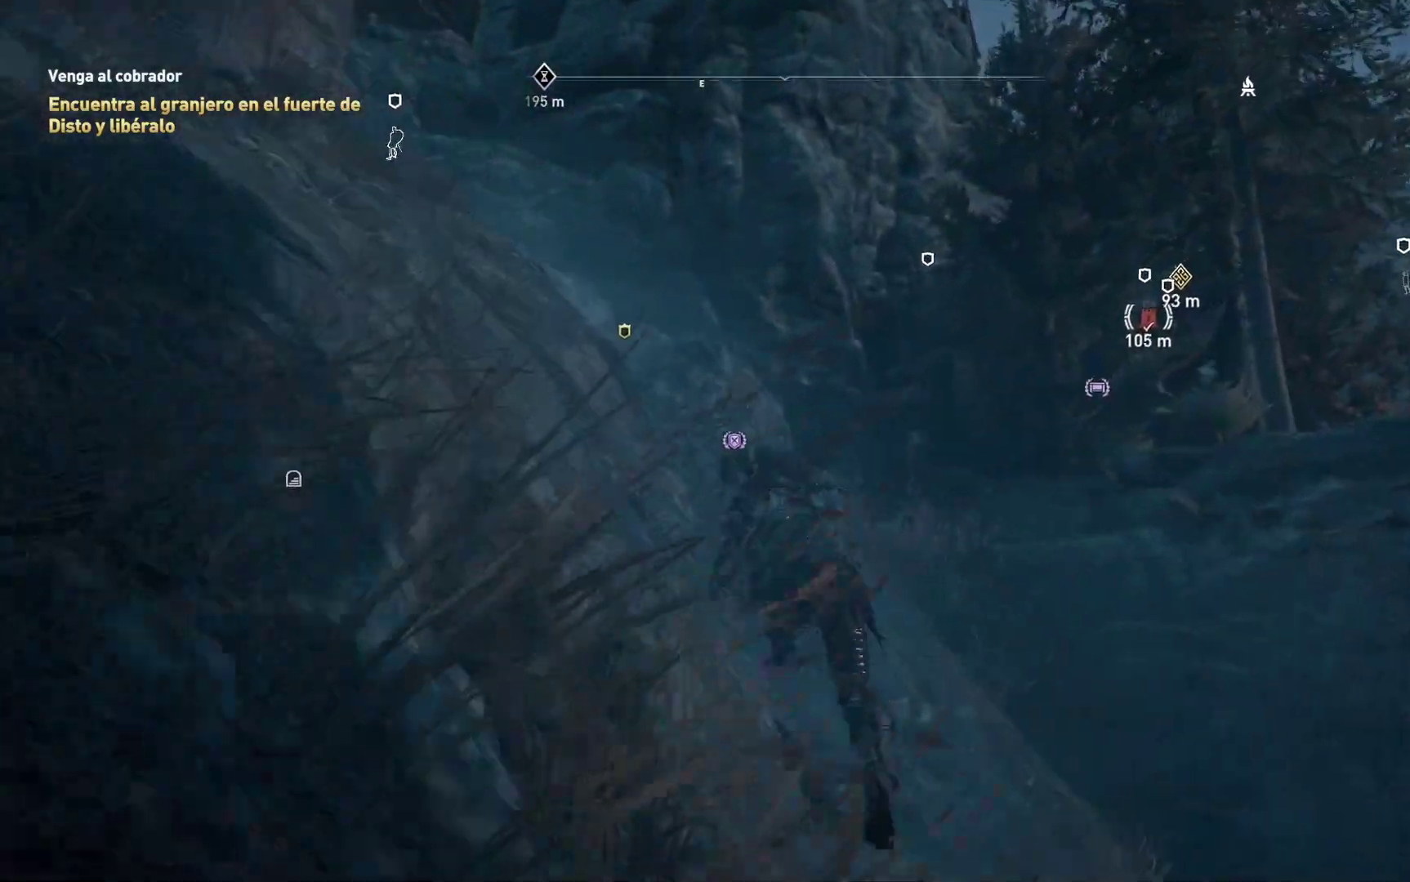
{"dt_ms": 500, "buttons": ["A"], "left_stick": "up-left", "right_stick": "center", "events": []}
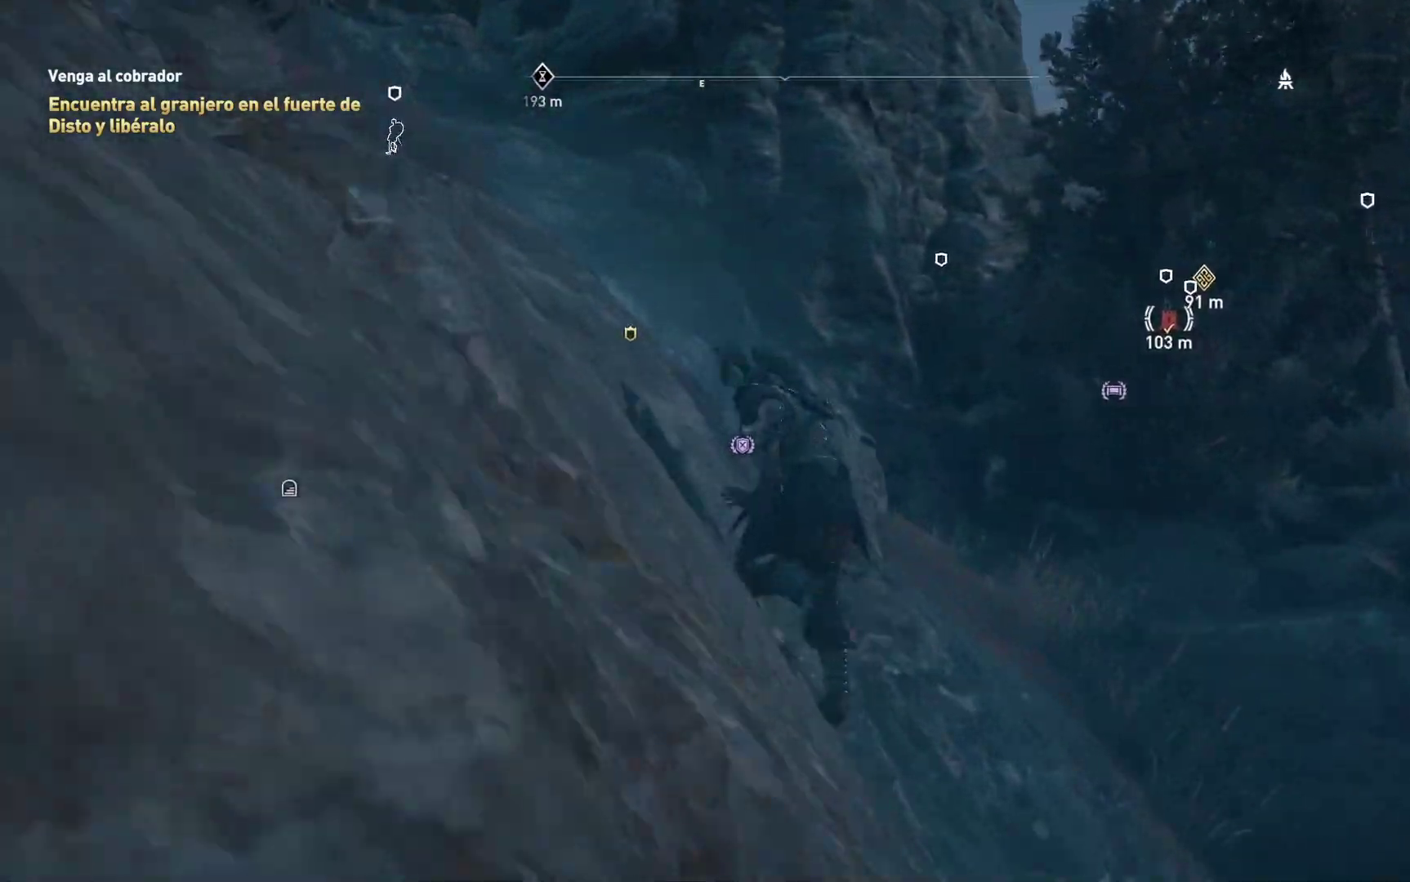
{"dt_ms": 500, "buttons": ["A"], "left_stick": "up-left", "right_stick": "center", "events": []}
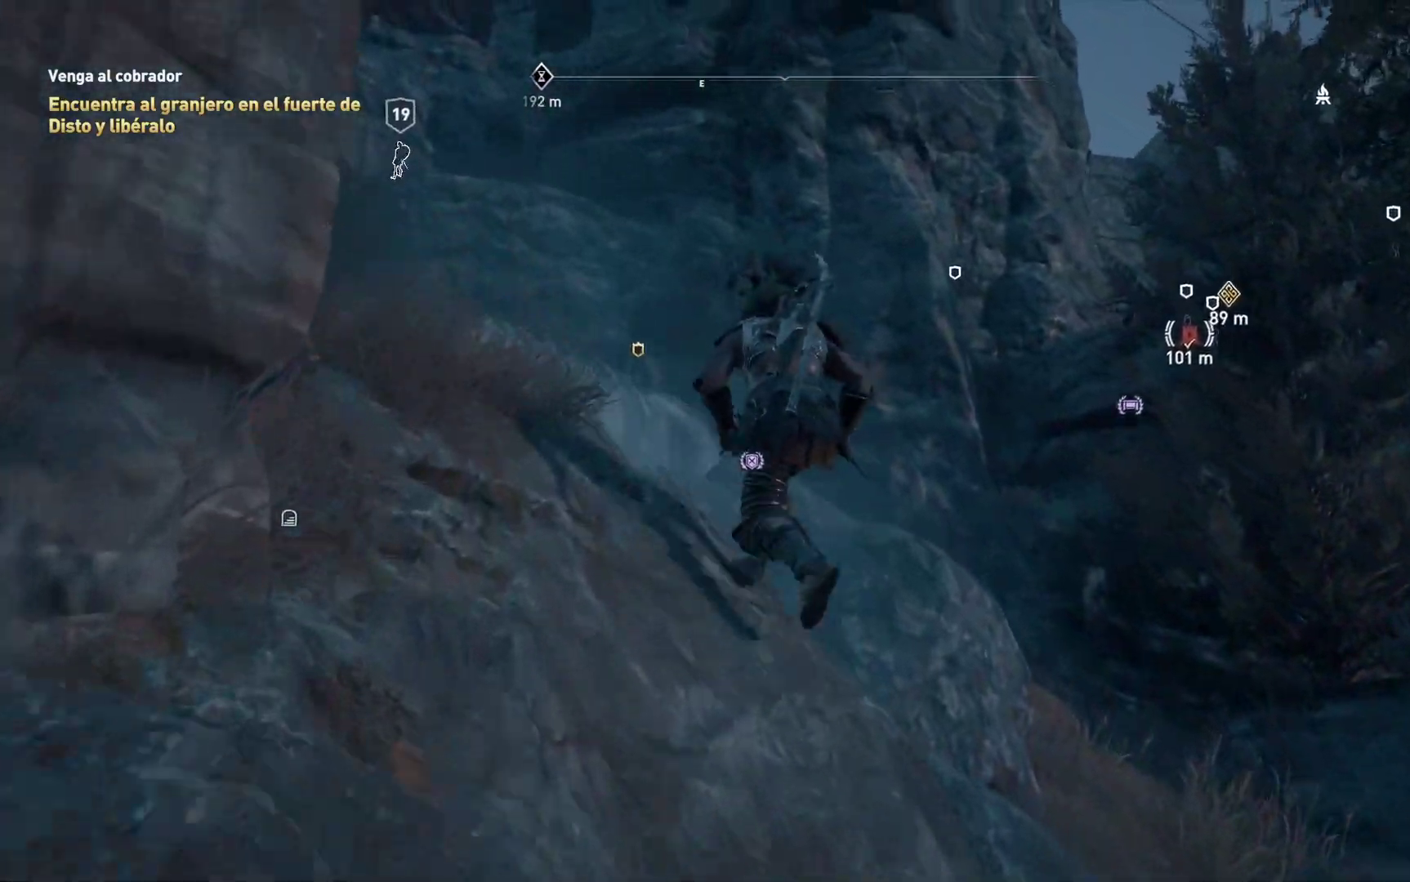
{"dt_ms": 500, "buttons": ["A"], "left_stick": "up-left", "right_stick": "center", "events": []}
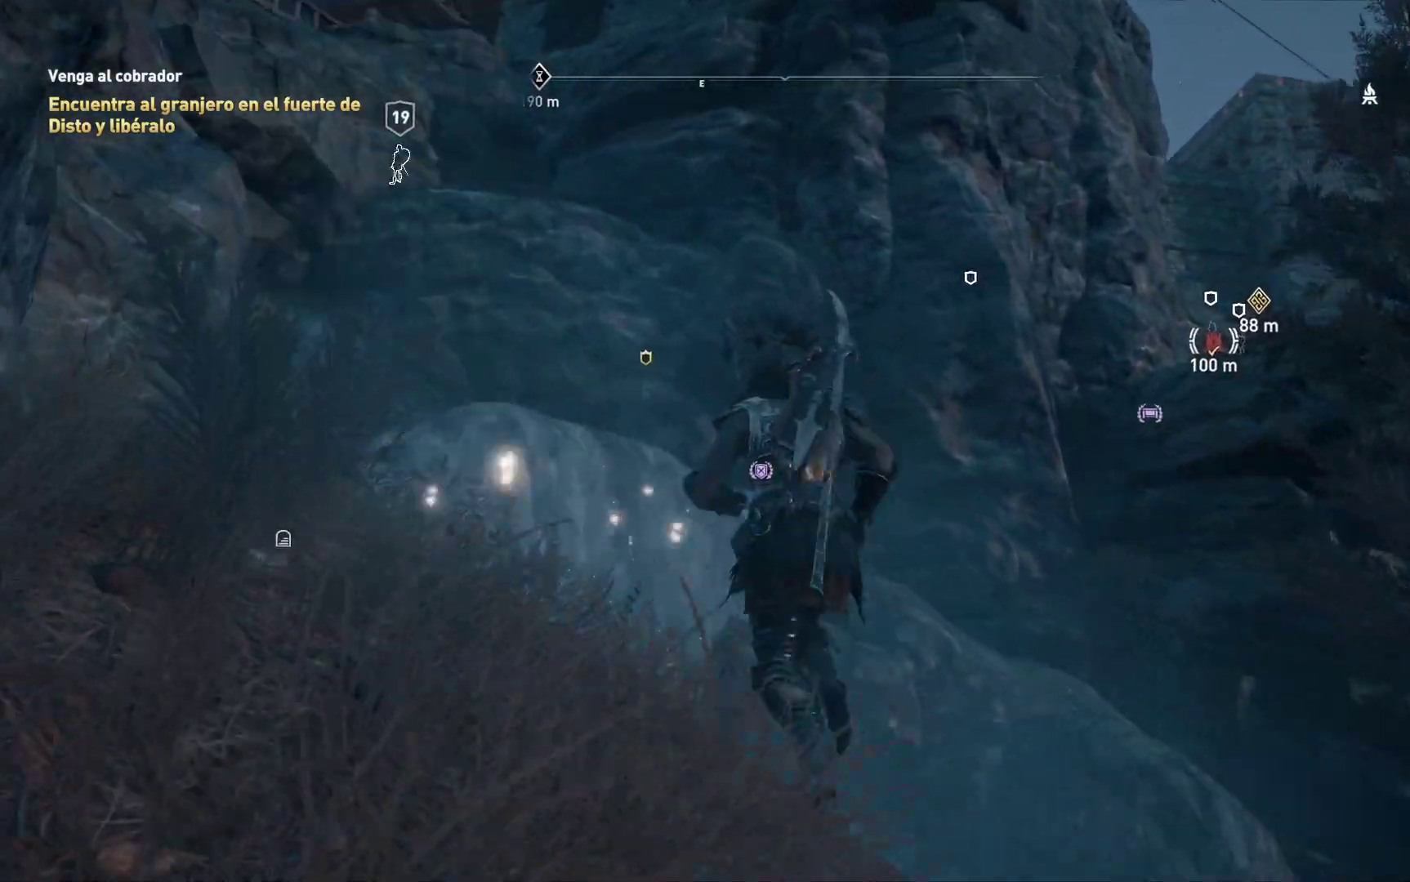
{"dt_ms": 500, "buttons": ["A"], "left_stick": "up-left", "right_stick": "center", "events": []}
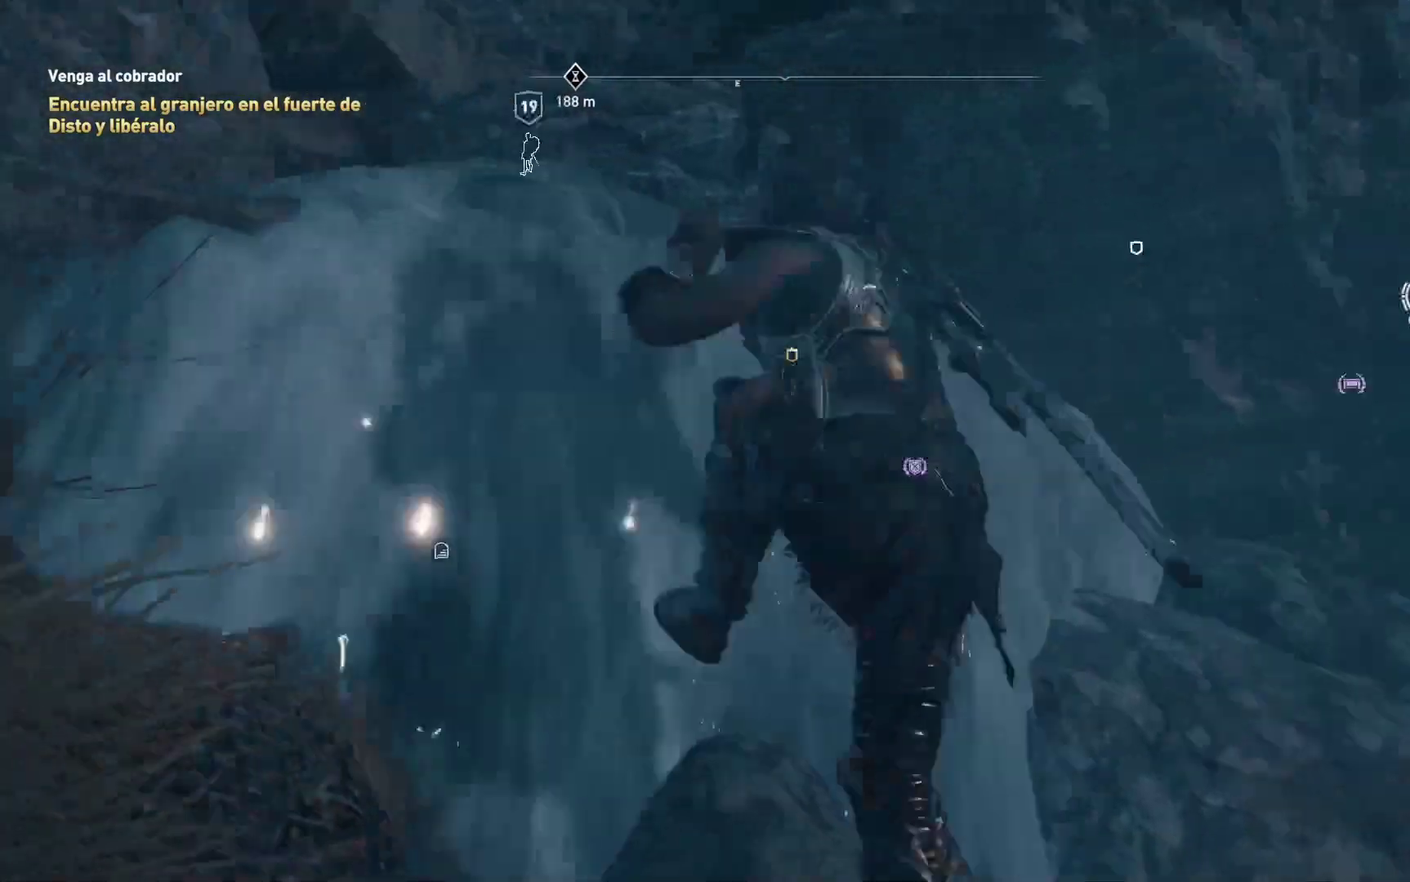
{"dt_ms": 500, "buttons": ["A"], "left_stick": "up", "right_stick": "center", "events": [[333, "left_stick", "up"]]}
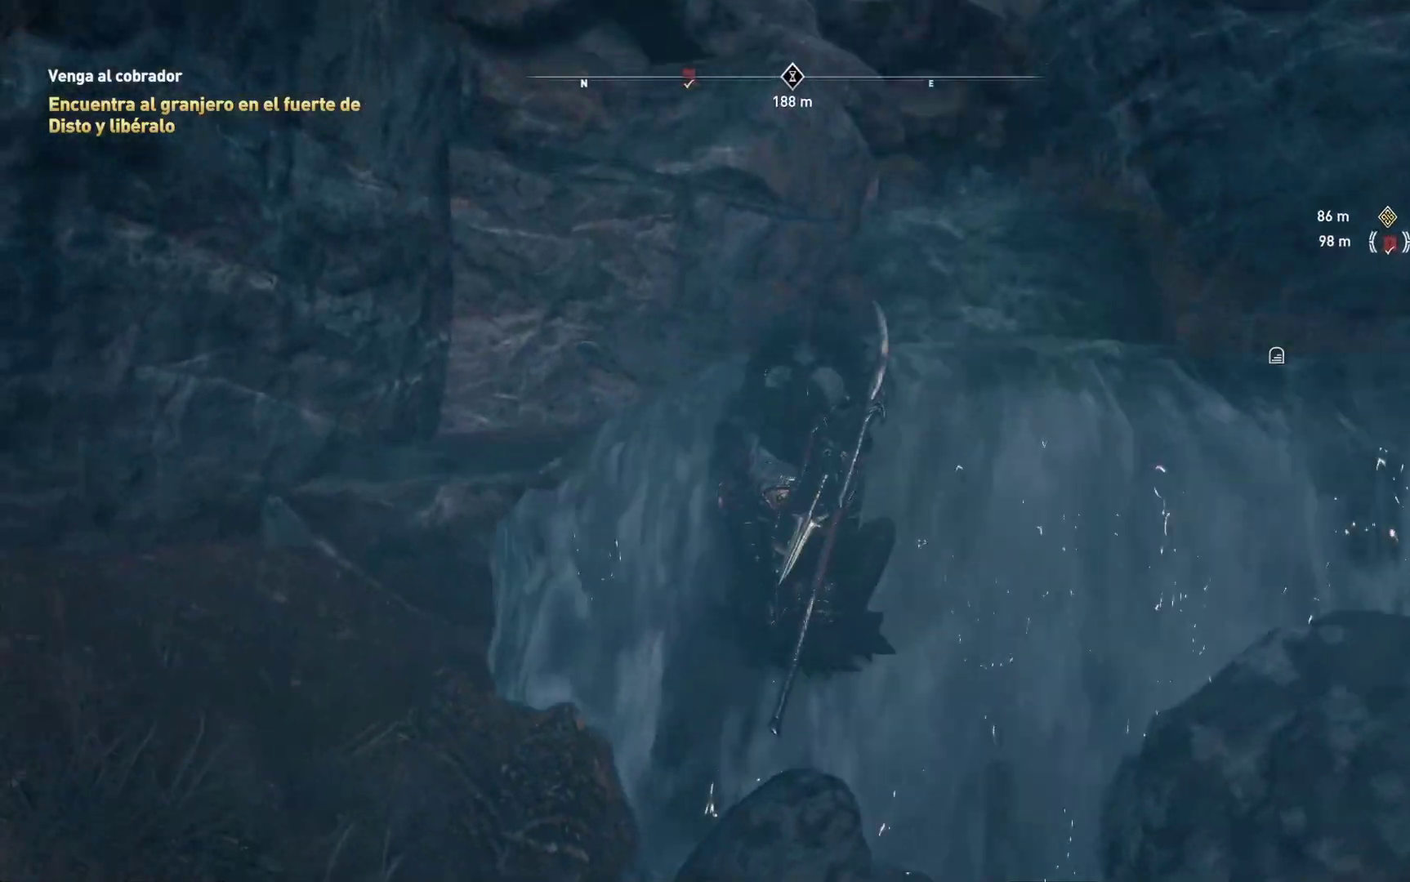
{"dt_ms": 500, "buttons": ["A"], "left_stick": "up-right", "right_stick": "center", "events": [[333, "left_stick", "up-right"]]}
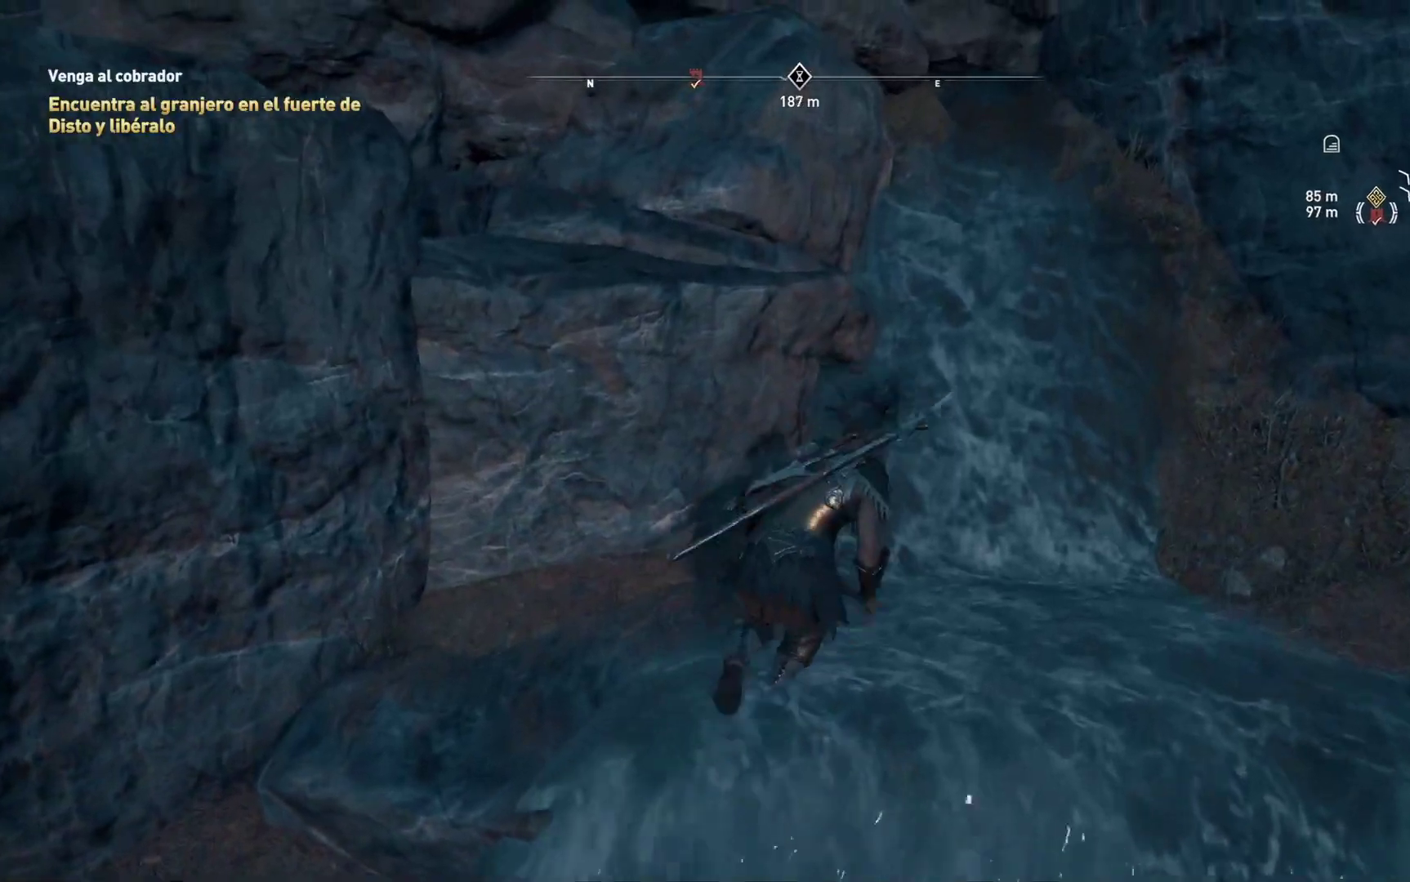
{"dt_ms": 500, "buttons": ["A"], "left_stick": "up-right", "right_stick": "center", "events": []}
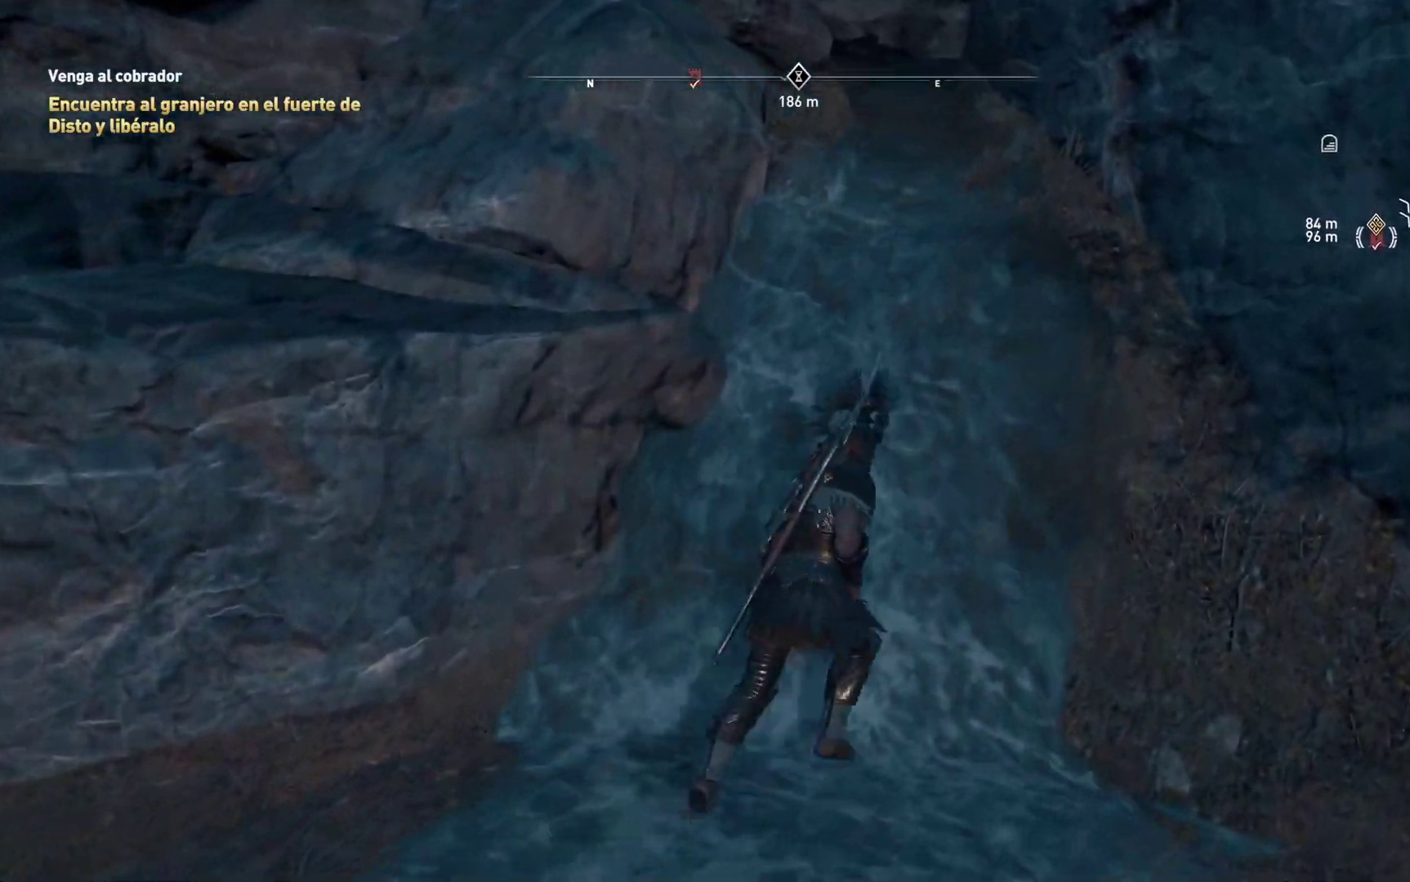
{"dt_ms": 500, "buttons": ["A"], "left_stick": "up-right", "right_stick": "center", "events": []}
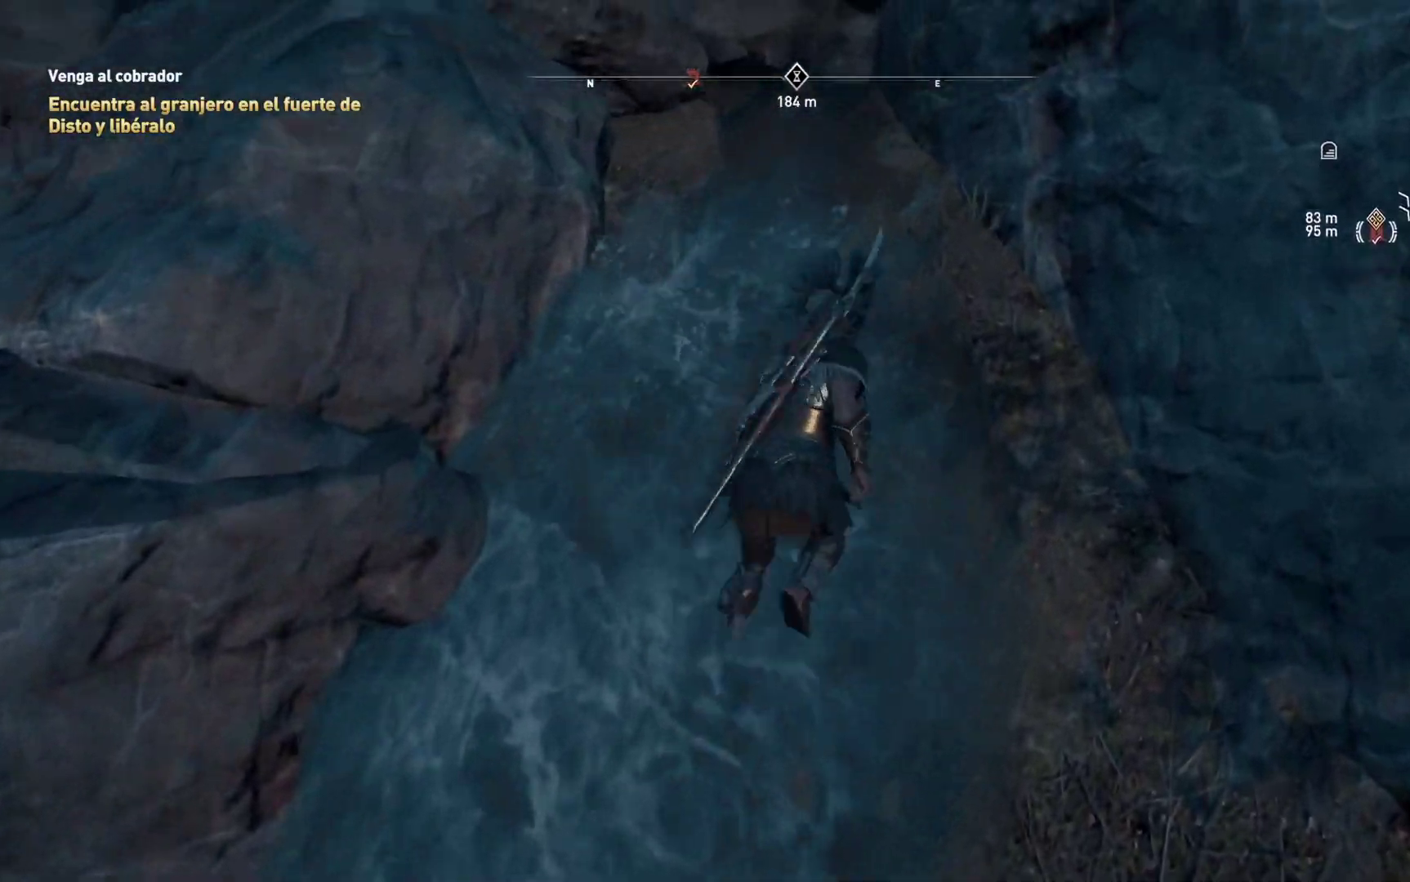
{"dt_ms": 500, "buttons": ["A"], "left_stick": "up-right", "right_stick": "center", "events": []}
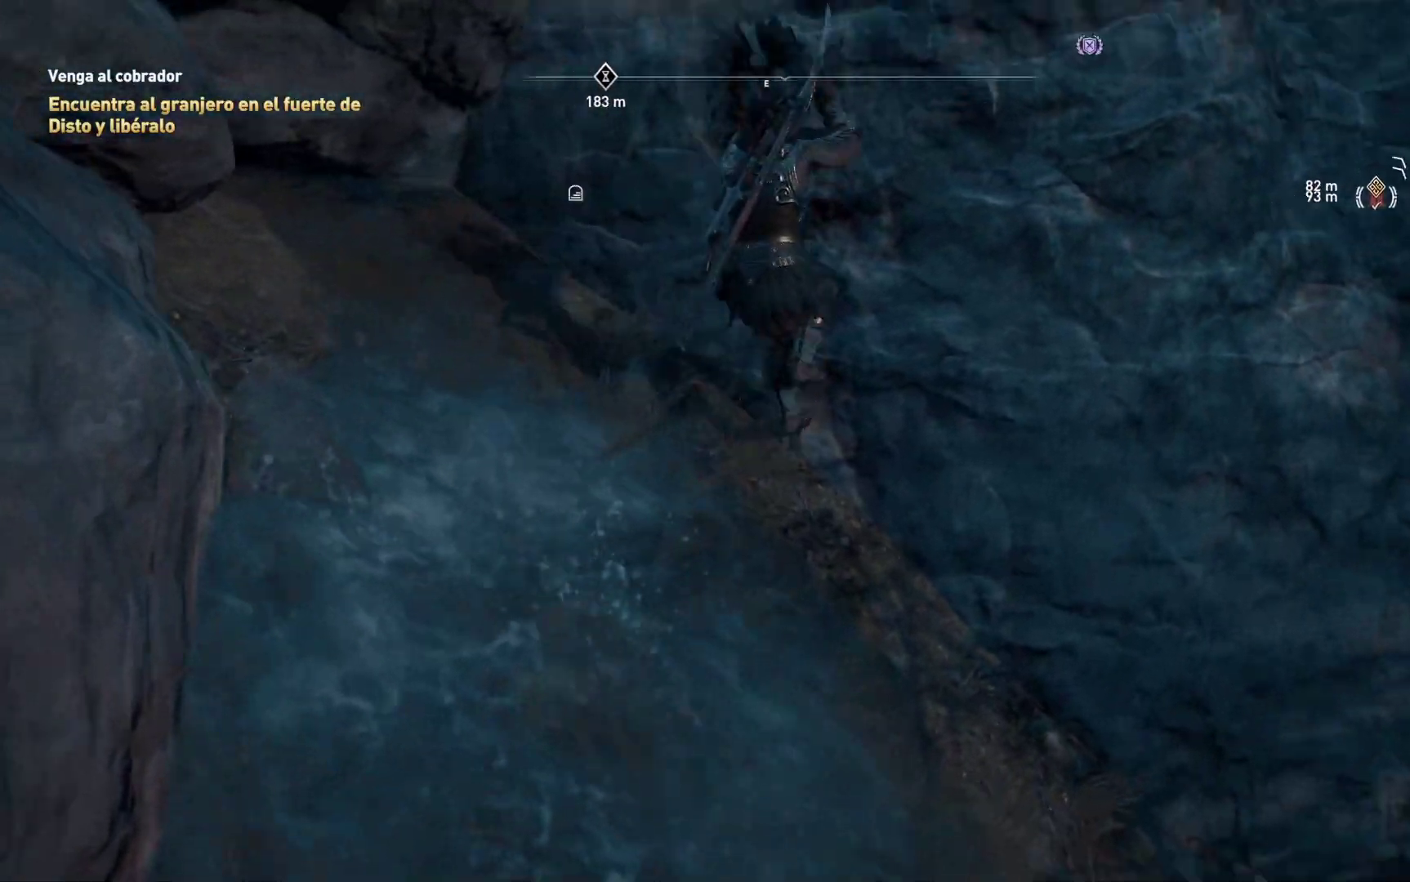
{"dt_ms": 500, "buttons": ["A"], "left_stick": "up", "right_stick": "center", "events": [[367, "left_stick", "up"]]}
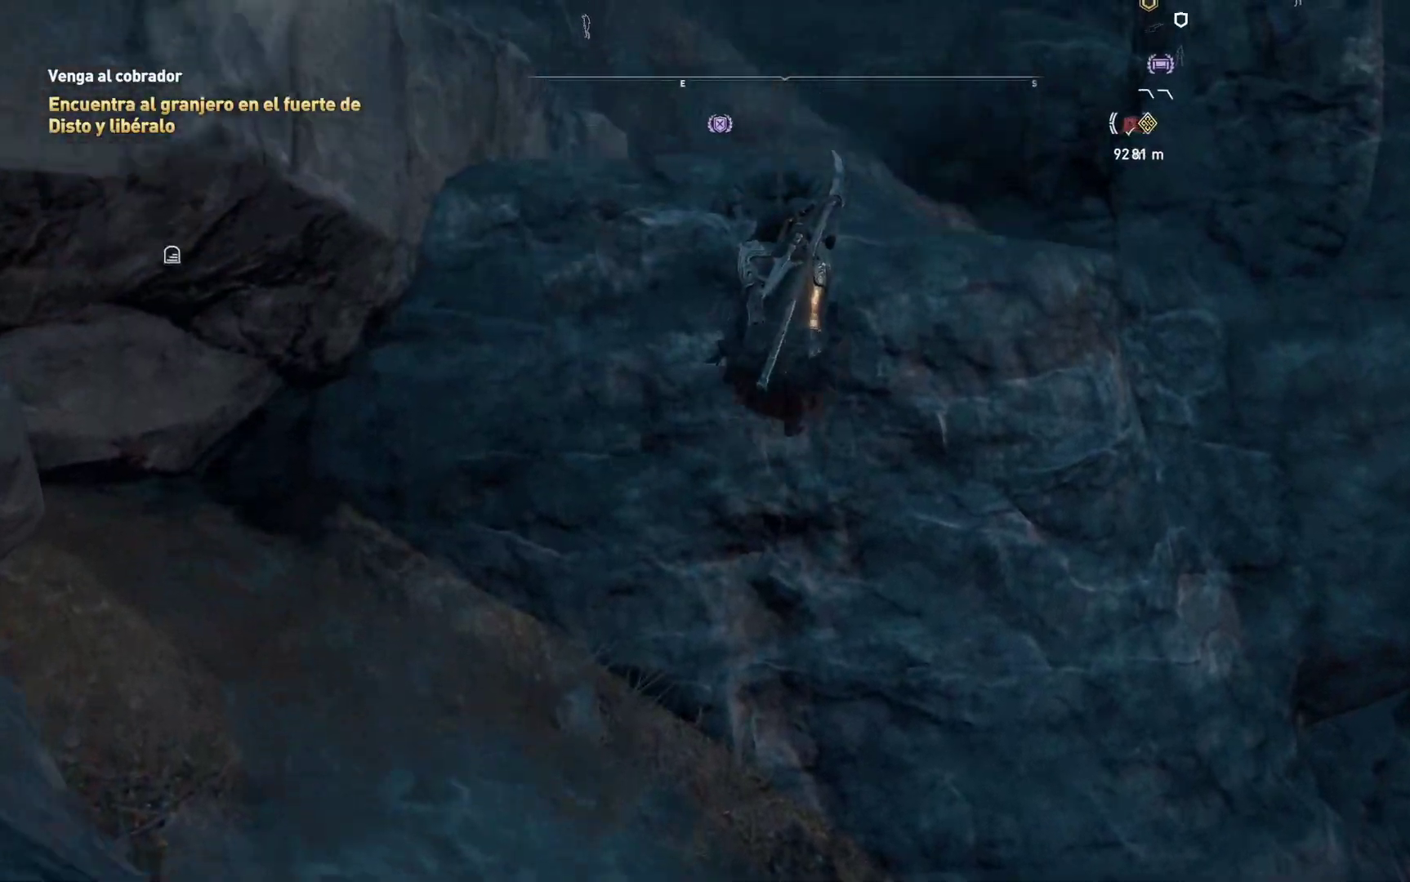
{"dt_ms": 1000, "buttons": ["A"], "left_stick": "left", "right_stick": "center"}
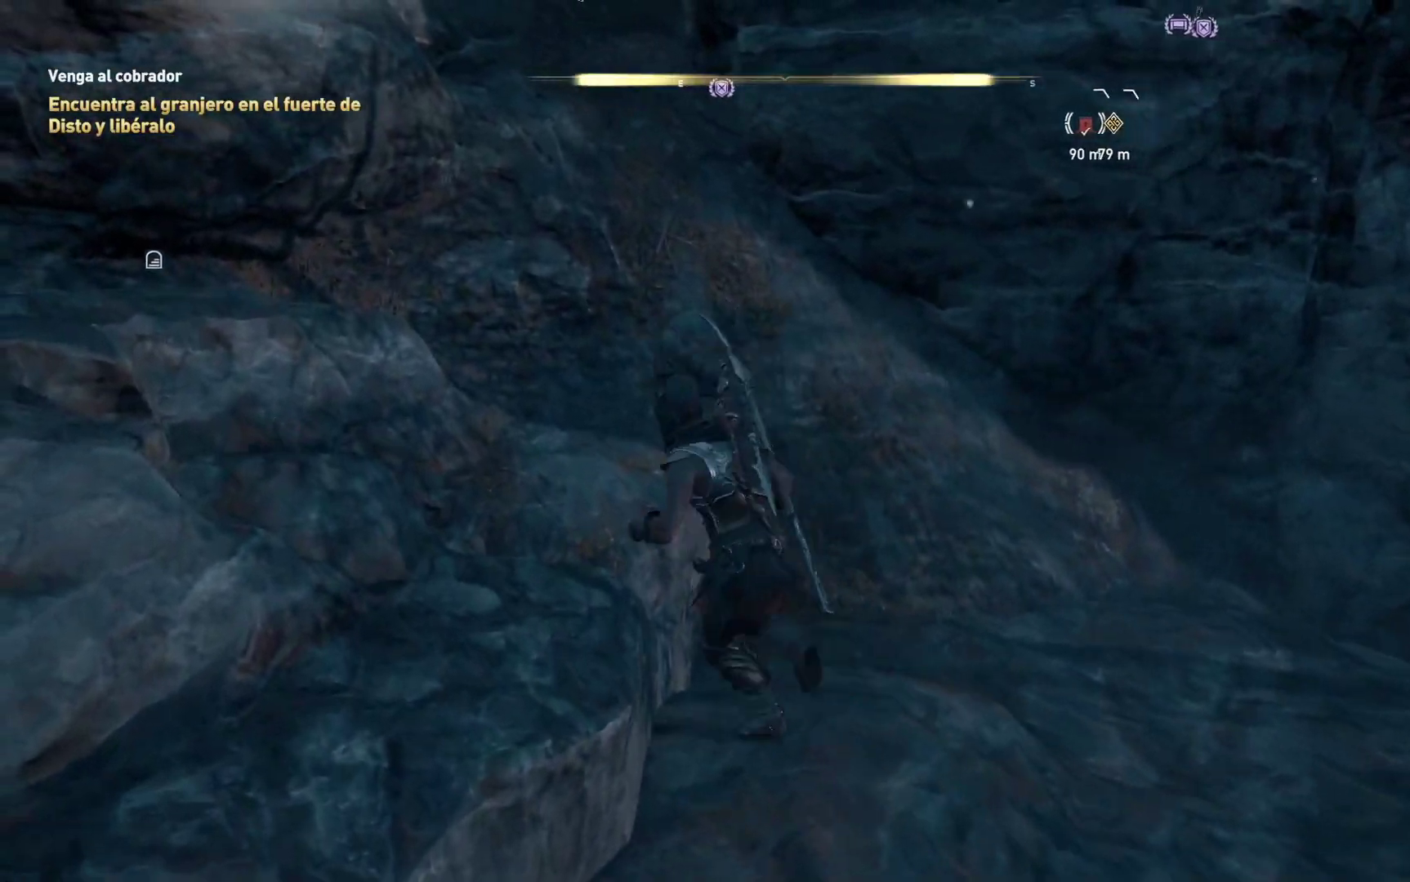
{"dt_ms": 500, "buttons": ["A"], "left_stick": "left", "right_stick": "center", "events": []}
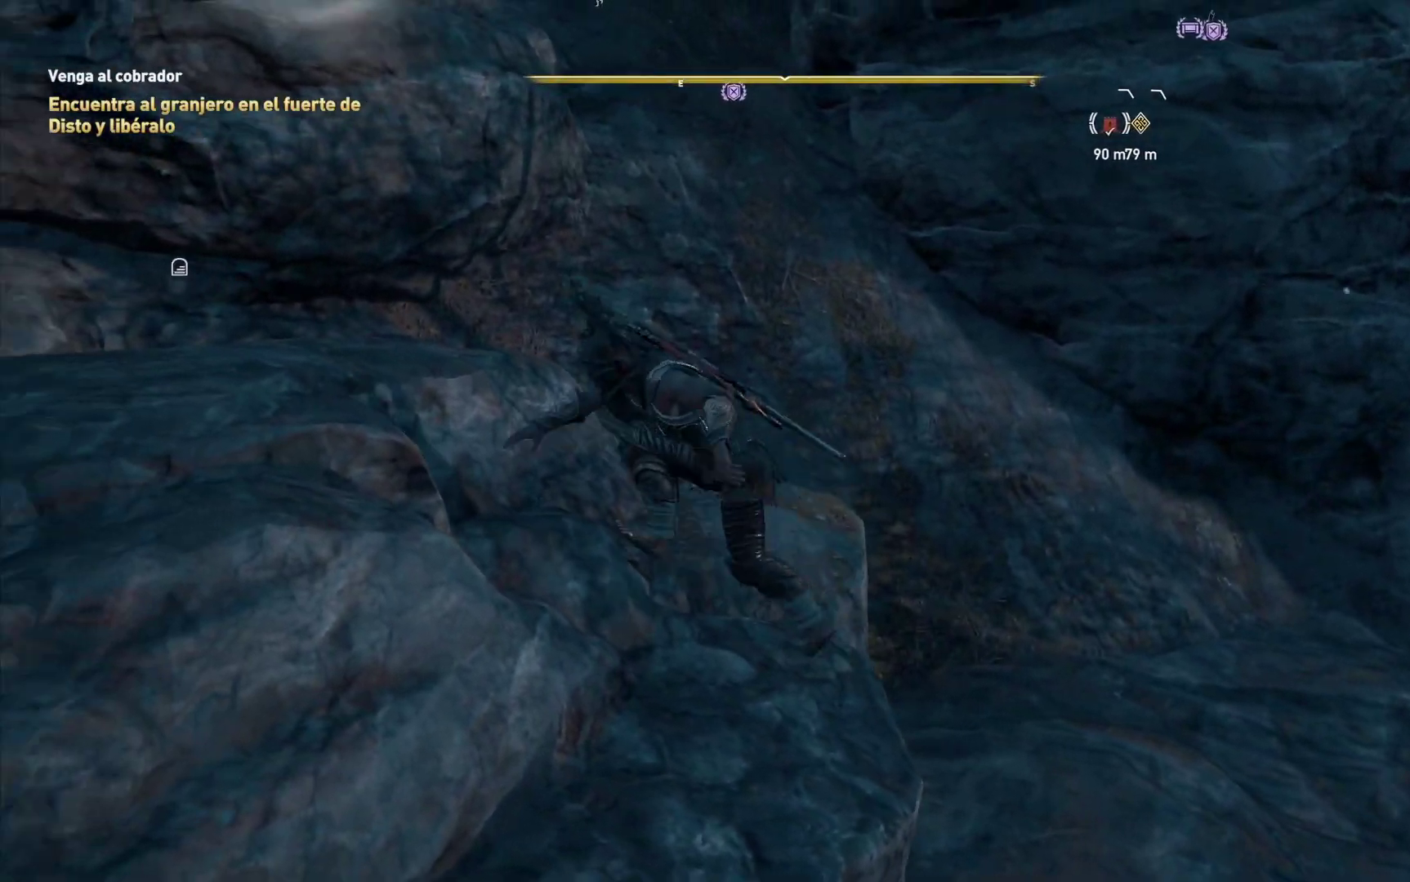
{"dt_ms": 500, "buttons": ["A"], "left_stick": "up-left", "right_stick": "center", "events": [[317, "left_stick", "up-left"]]}
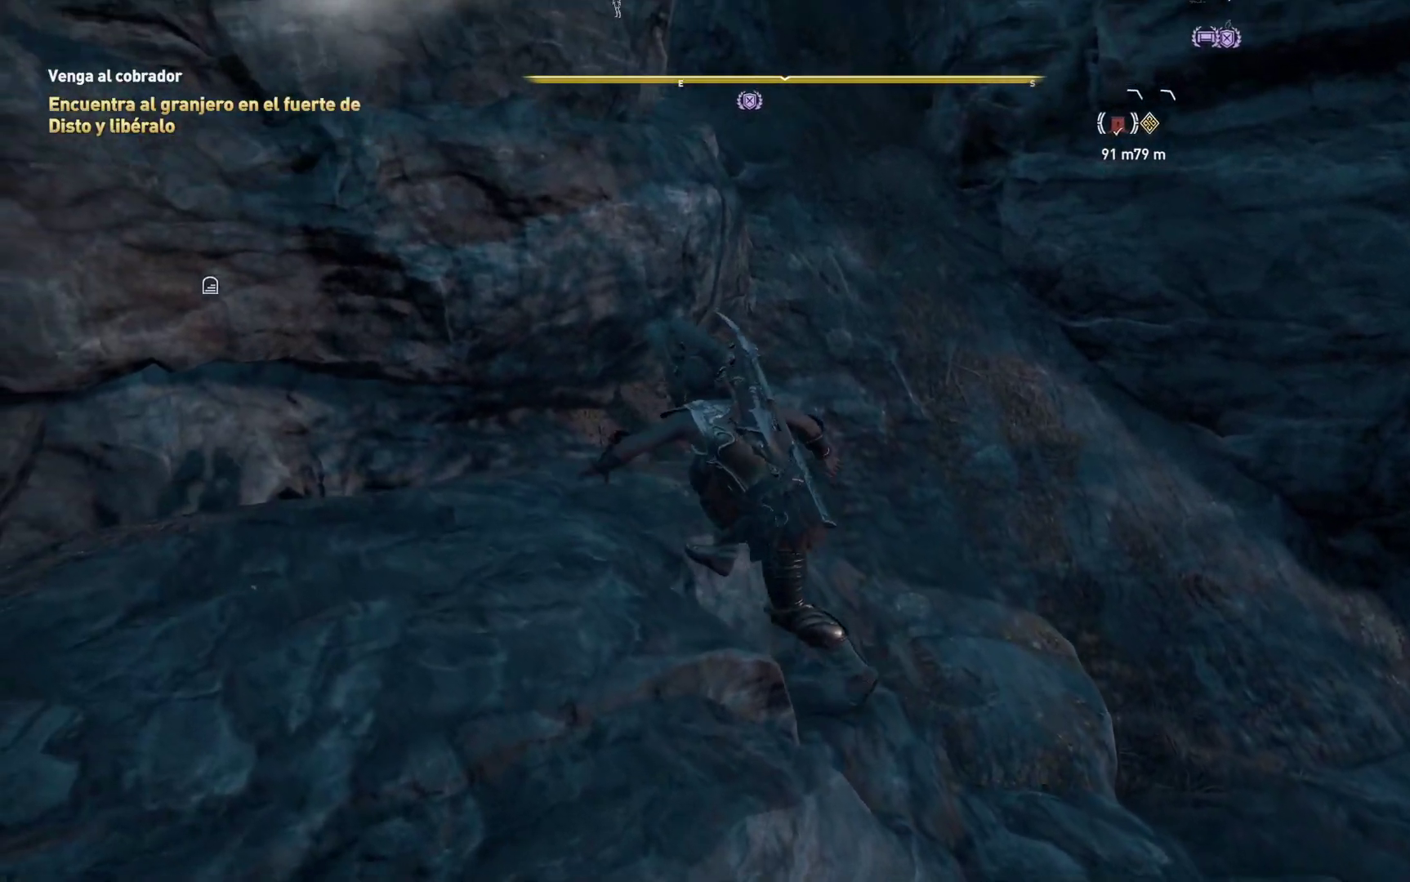
{"dt_ms": 500, "buttons": ["A"], "left_stick": "up-left", "right_stick": "center", "events": []}
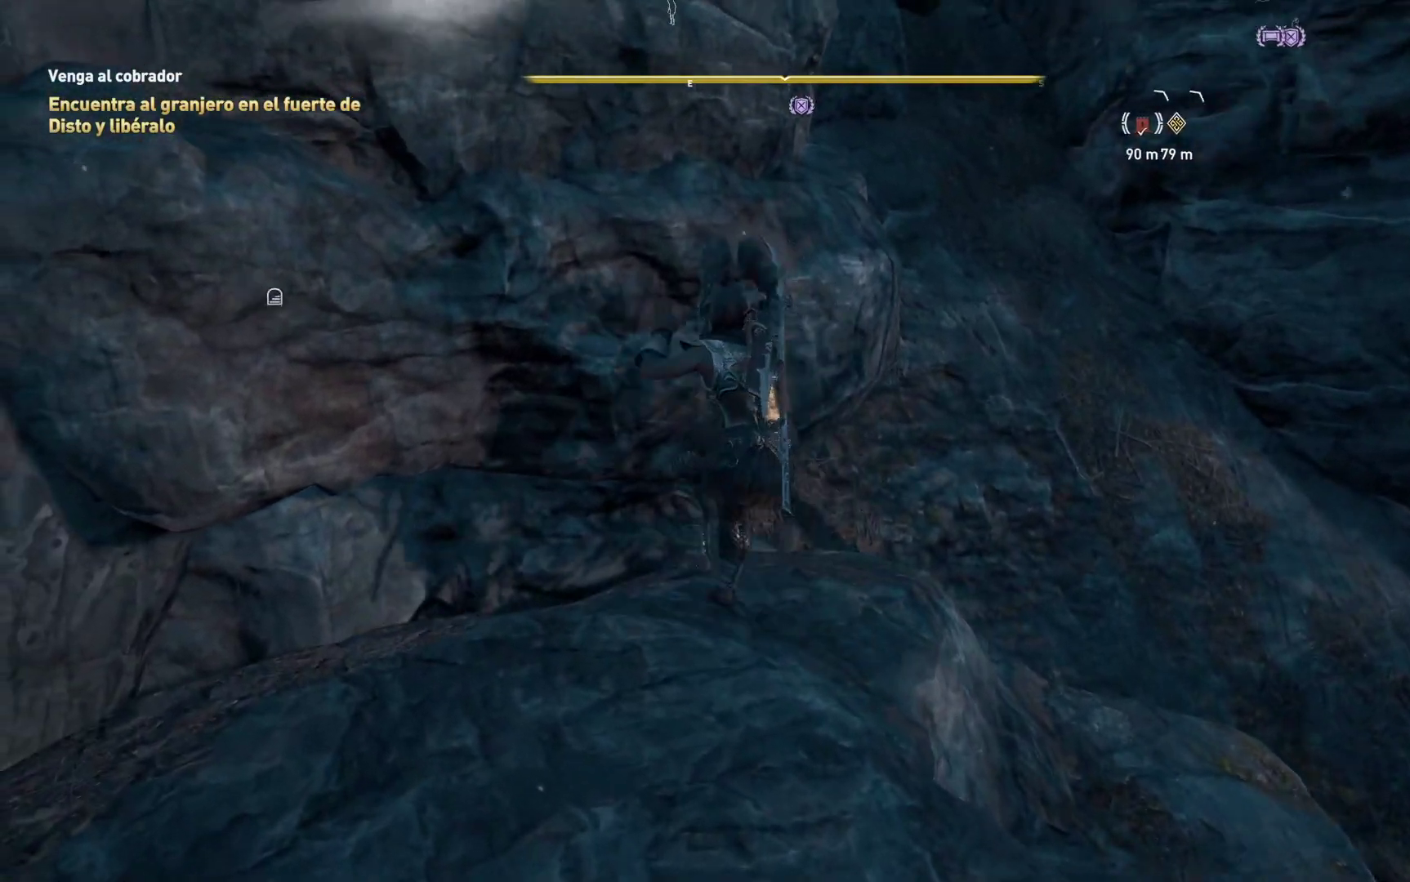
{"dt_ms": 500, "buttons": ["A"], "left_stick": "up", "right_stick": "center", "events": [[433, "left_stick", "up"]]}
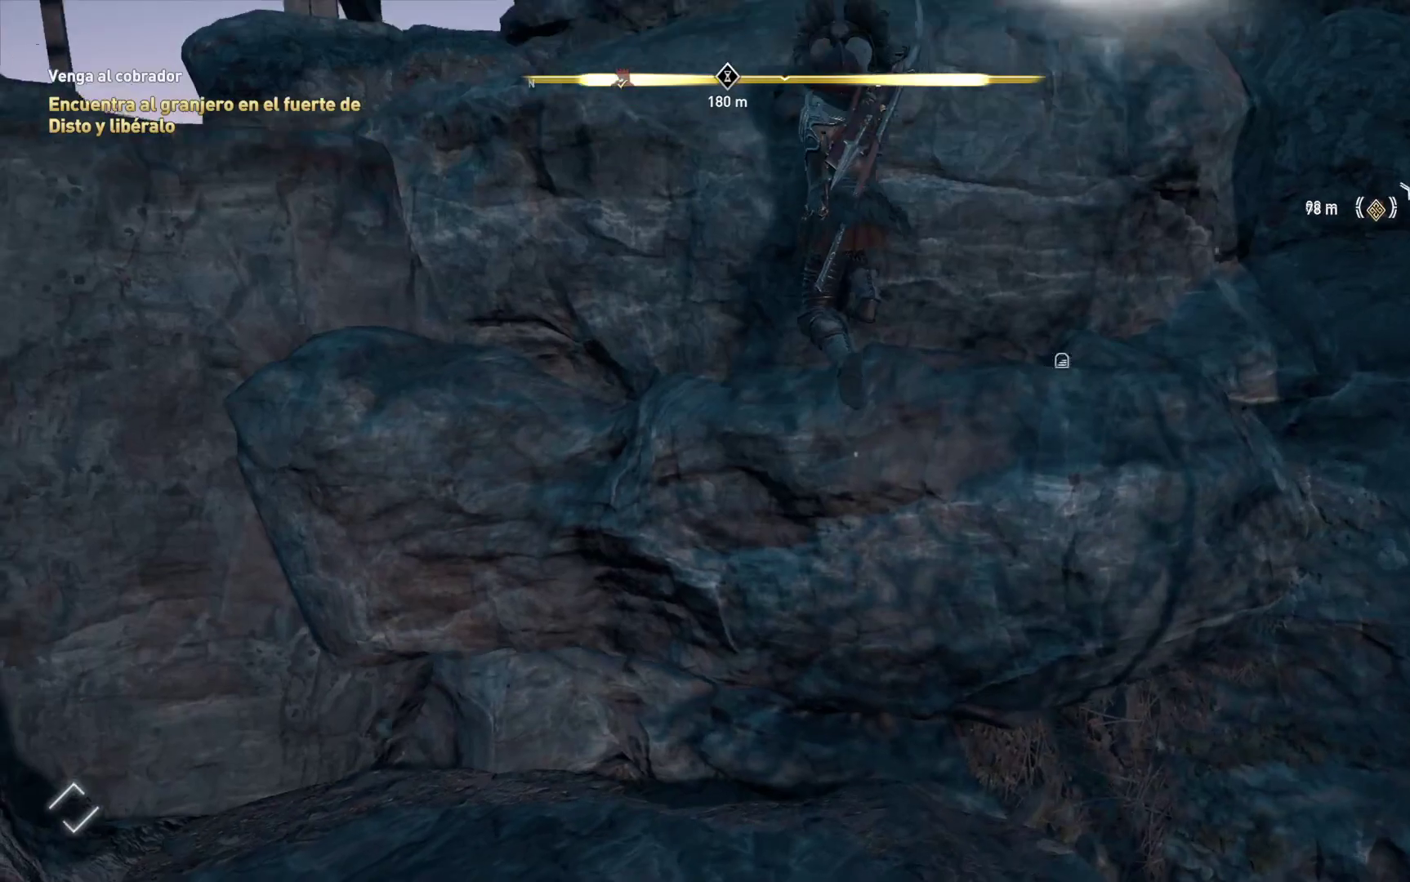
{"dt_ms": 500, "buttons": ["A"], "left_stick": "up", "right_stick": "center", "events": []}
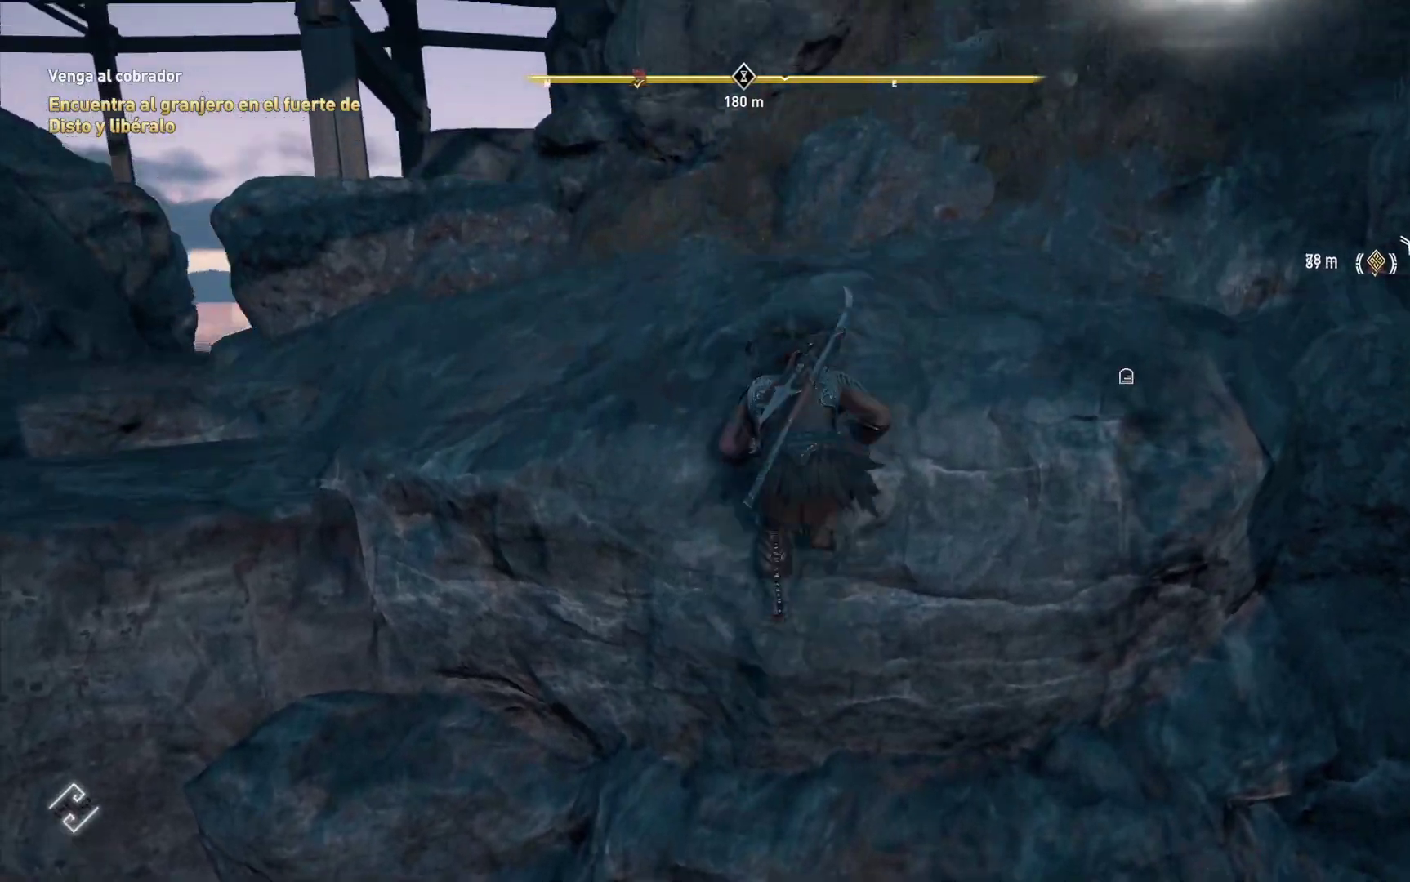
{"dt_ms": 500, "buttons": [], "left_stick": "center", "right_stick": "up-right", "events": [[67, "A", "up"], [233, "right_stick", "up-right"], [300, "left_stick", "center"]]}